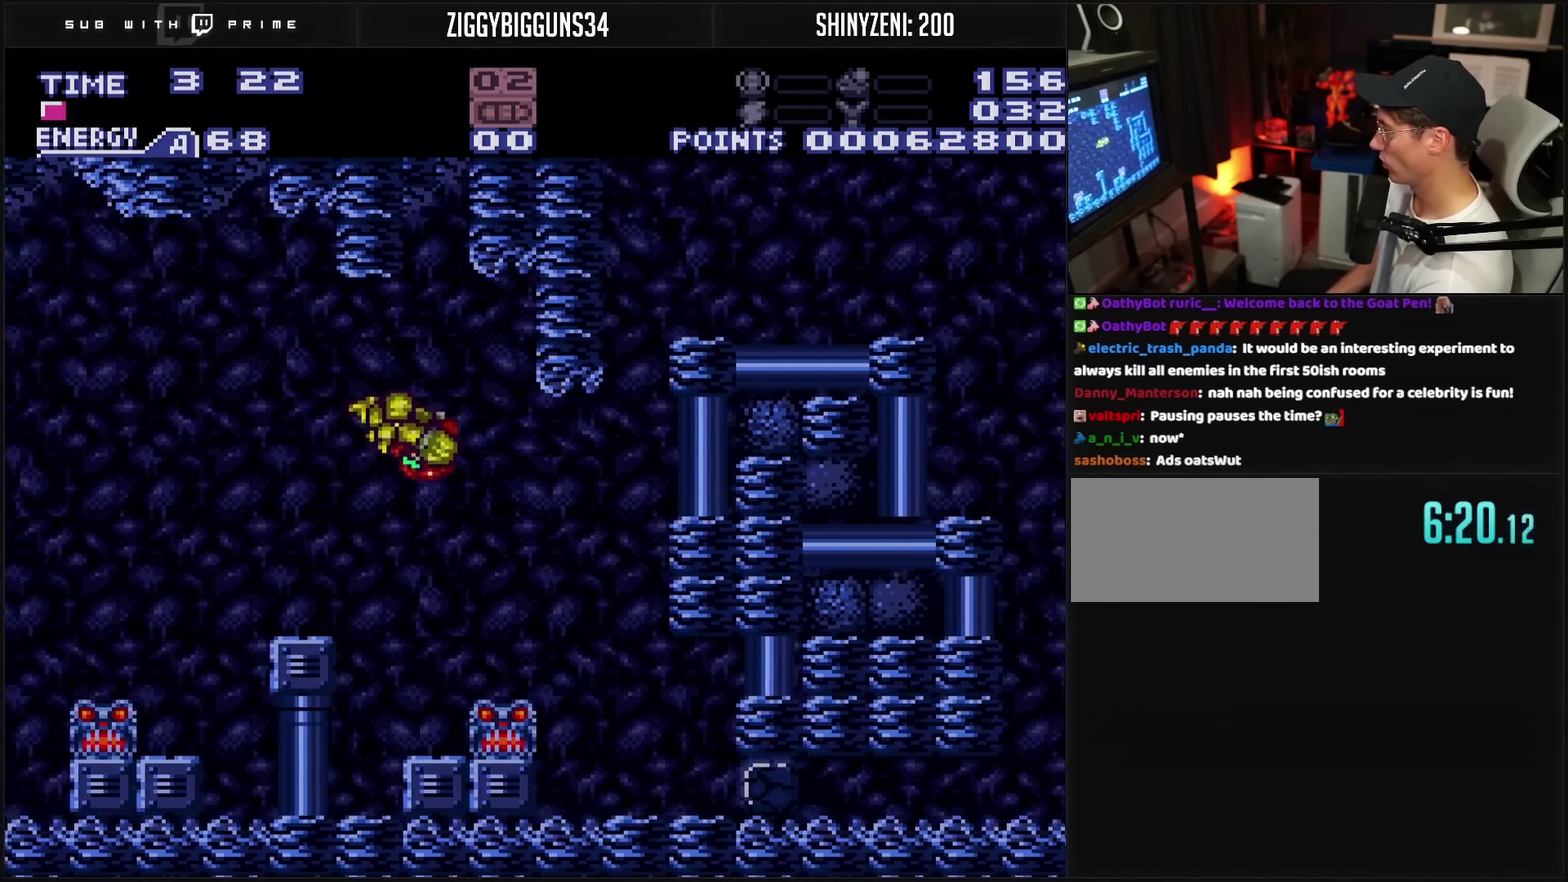
Gameplay with a controller (PlayStation layout); each line is a JSON object with the inputs held at the frame after it. "events" lists button and stick changes between this image and that frame as [ms after this image, input, new state], when the widget could be followed in between. Not read: L2 L3 R2 R3.
{"buttons": ["CROSS", "DPAD_RIGHT"], "events": [[50, "CROSS", "down"]]}
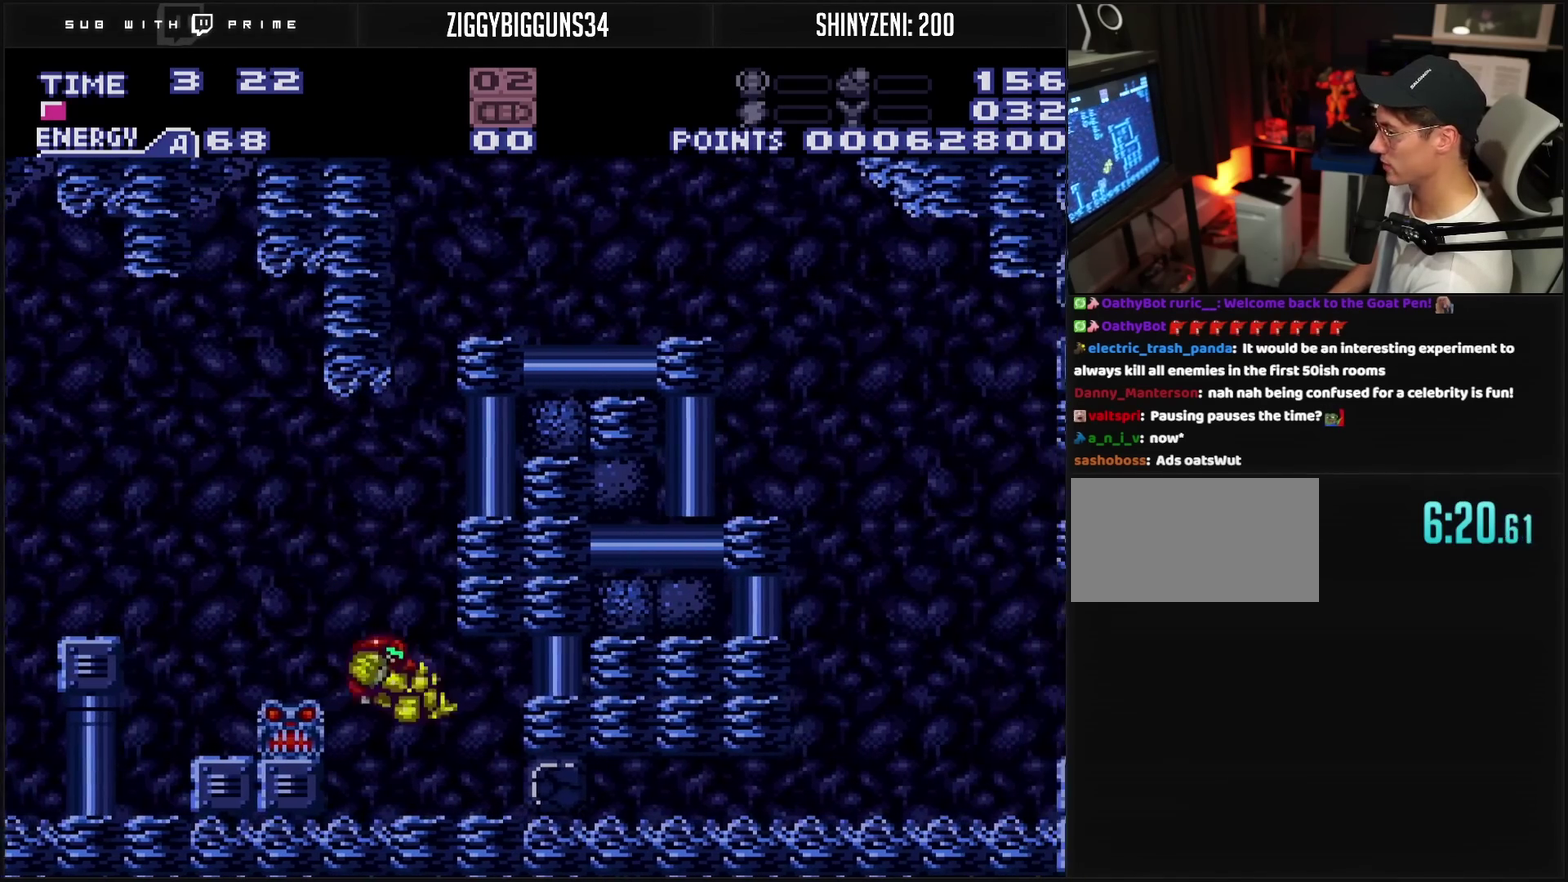
{"buttons": ["CROSS", "DPAD_RIGHT"], "events": [[33, "L1", "down"], [150, "DPAD_RIGHT", "up"], [183, "TRIANGLE", "down"], [300, "L1", "up"], [300, "TRIANGLE", "up"], [350, "DPAD_DOWN", "down"], [400, "DPAD_RIGHT", "down"], [417, "DPAD_DOWN", "up"]]}
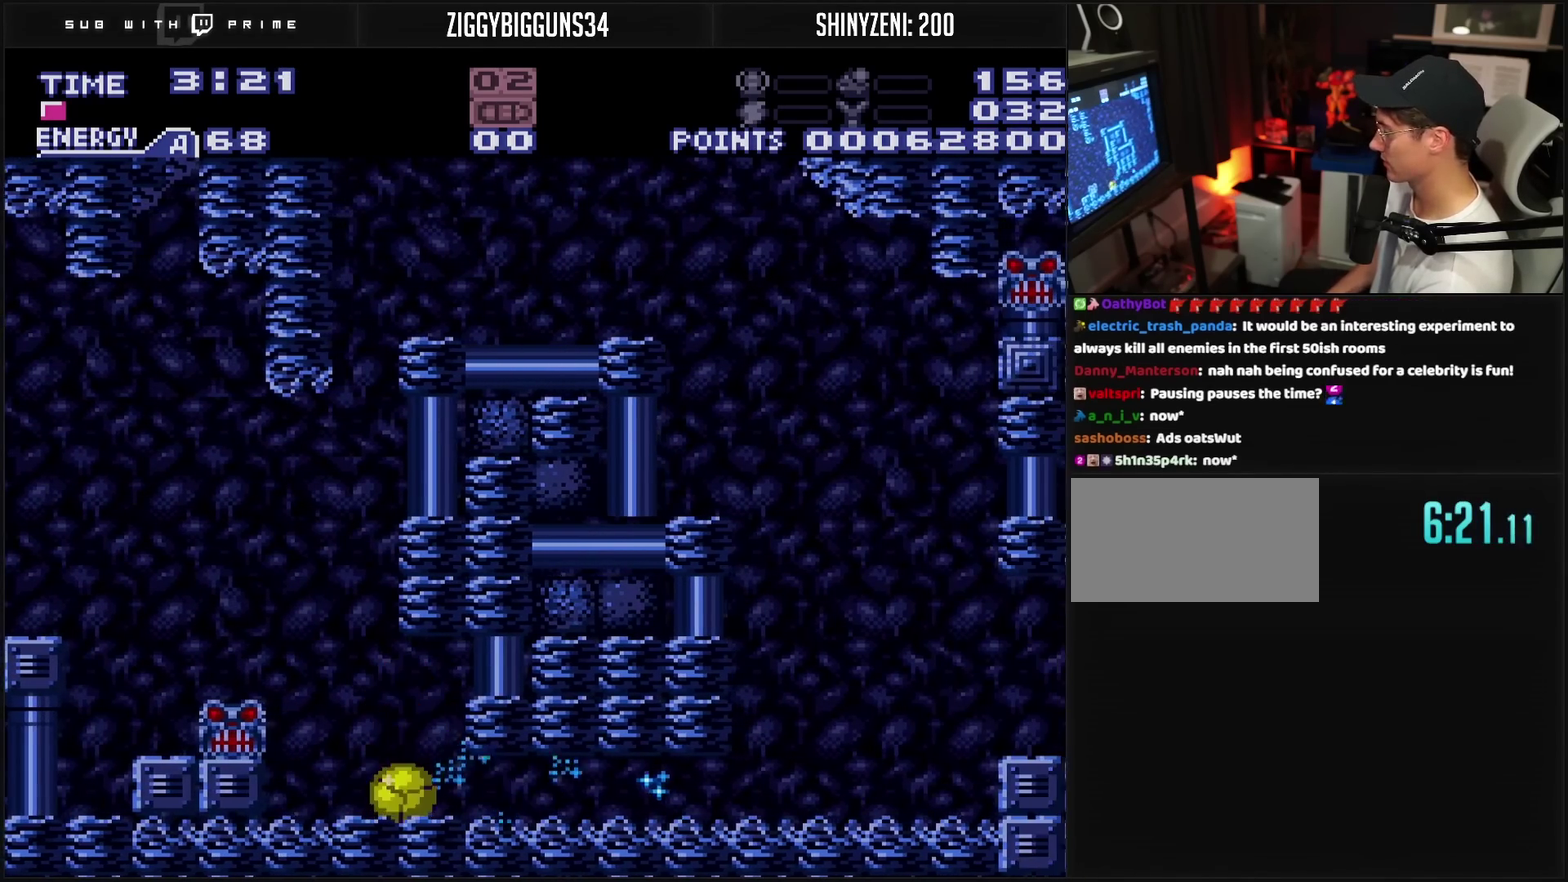
{"buttons": ["CROSS", "L1", "DPAD_RIGHT"], "events": [[500, "L1", "down"]]}
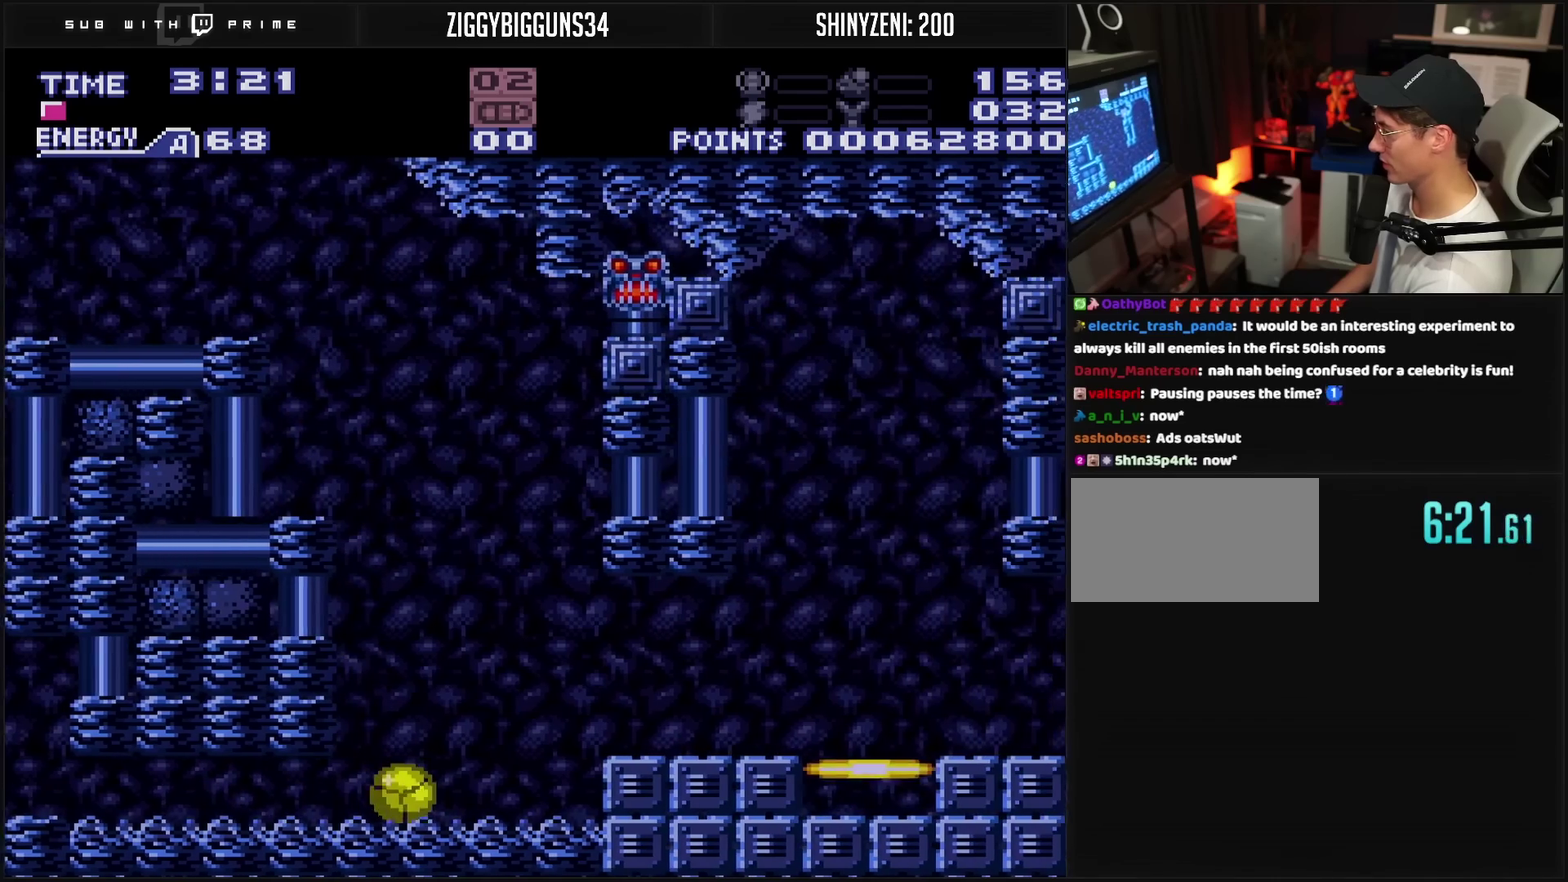
{"buttons": ["CROSS", "DPAD_RIGHT"], "events": [[33, "DPAD_UP", "down"], [33, "L1", "up"], [117, "DPAD_UP", "up"], [133, "L1", "down"], [183, "L1", "up"]]}
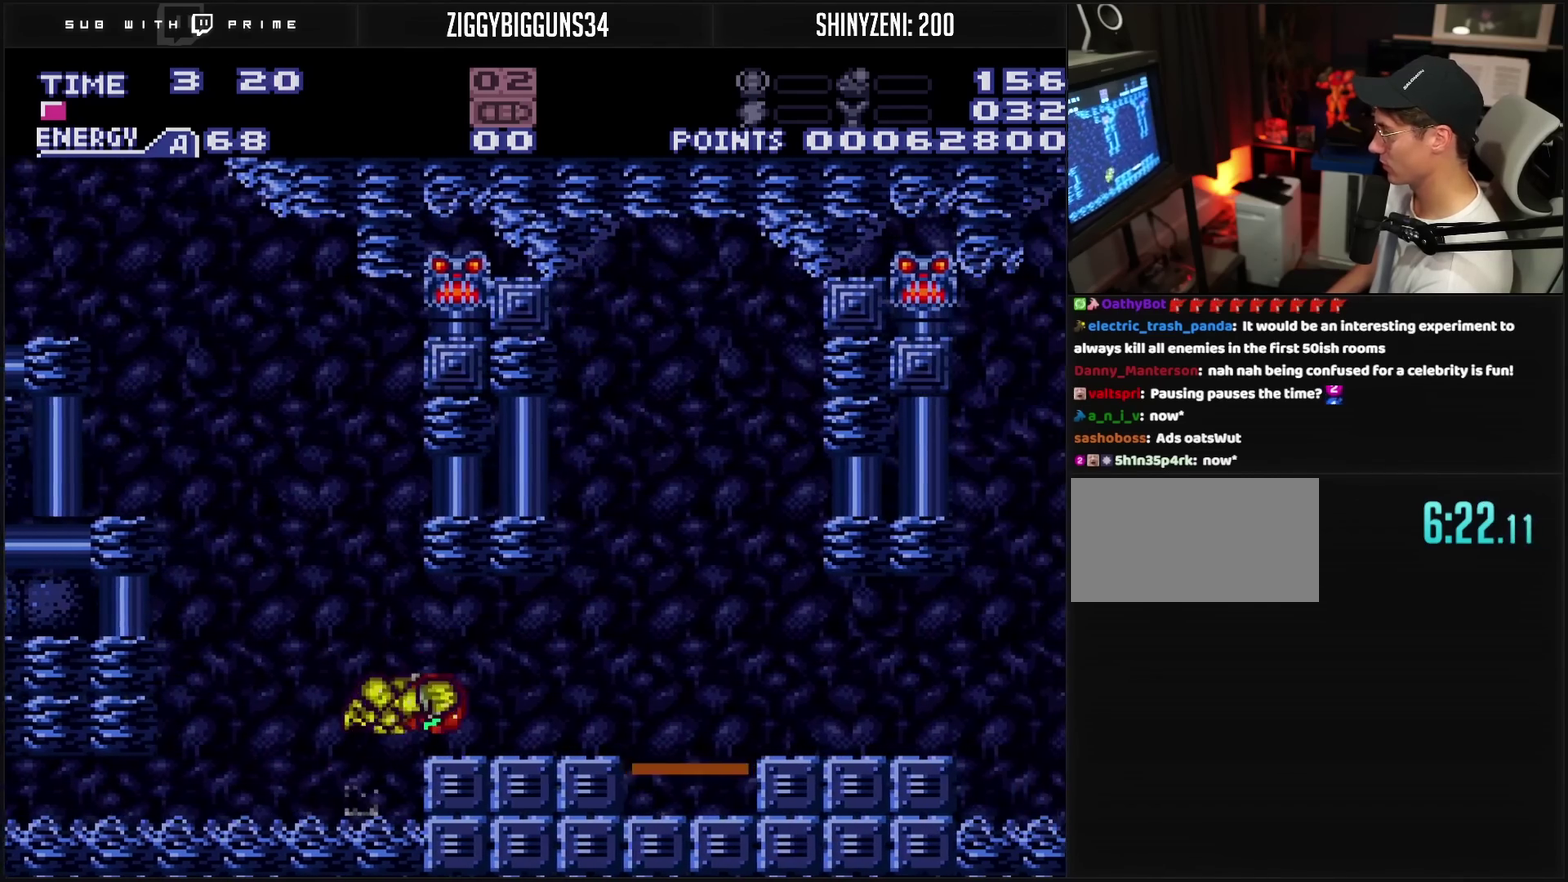
{"buttons": ["CROSS", "DPAD_RIGHT"], "events": [[33, "R1", "down"], [167, "R1", "up"]]}
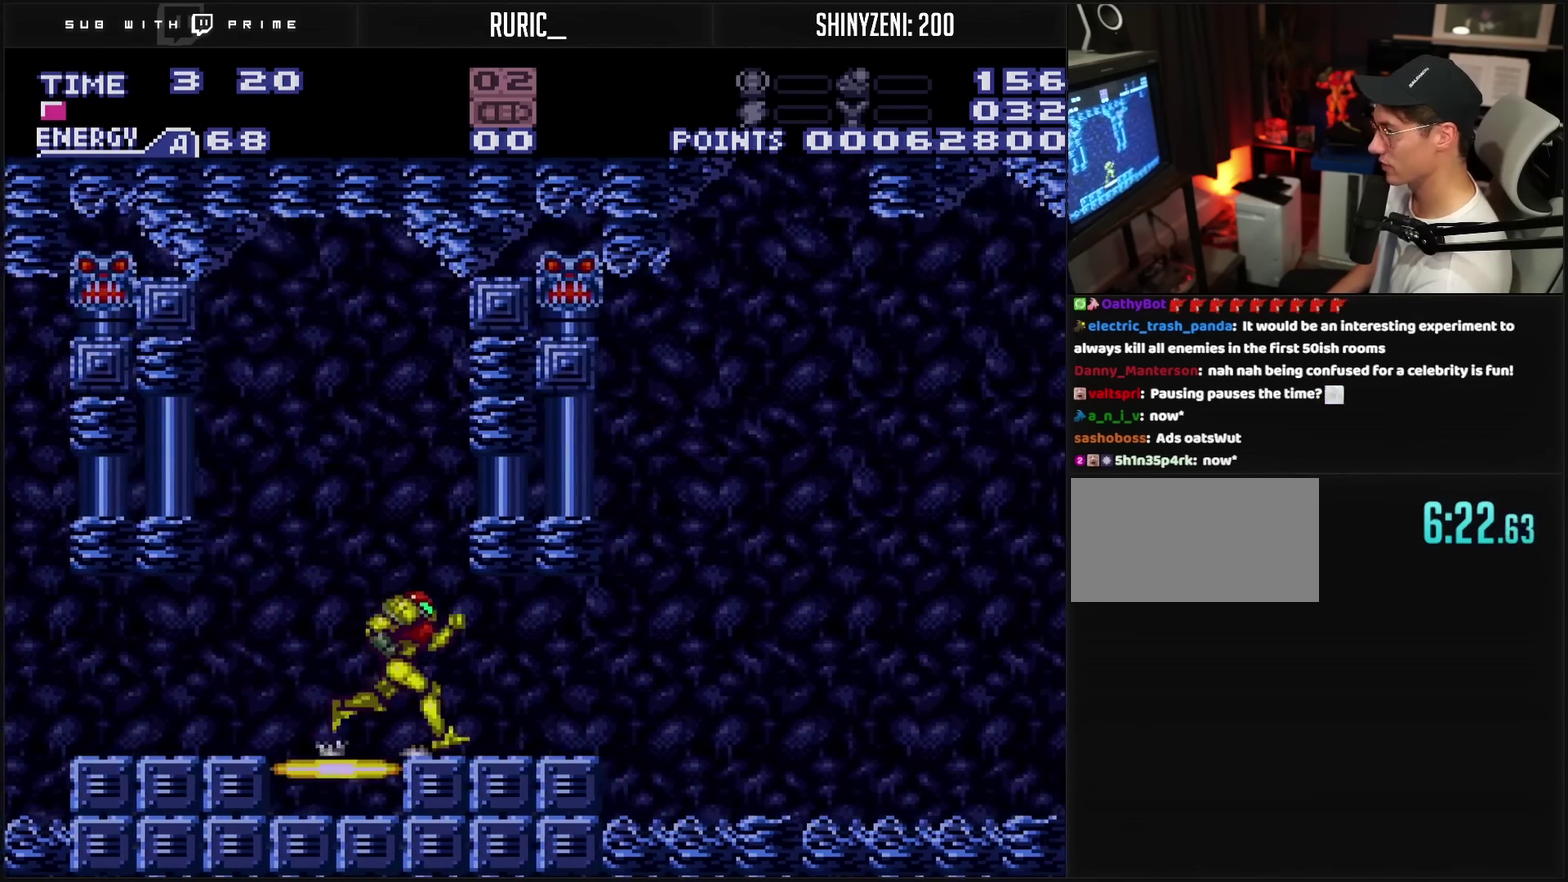
{"buttons": [], "events": [[267, "CROSS", "up"], [317, "DPAD_RIGHT", "up"]]}
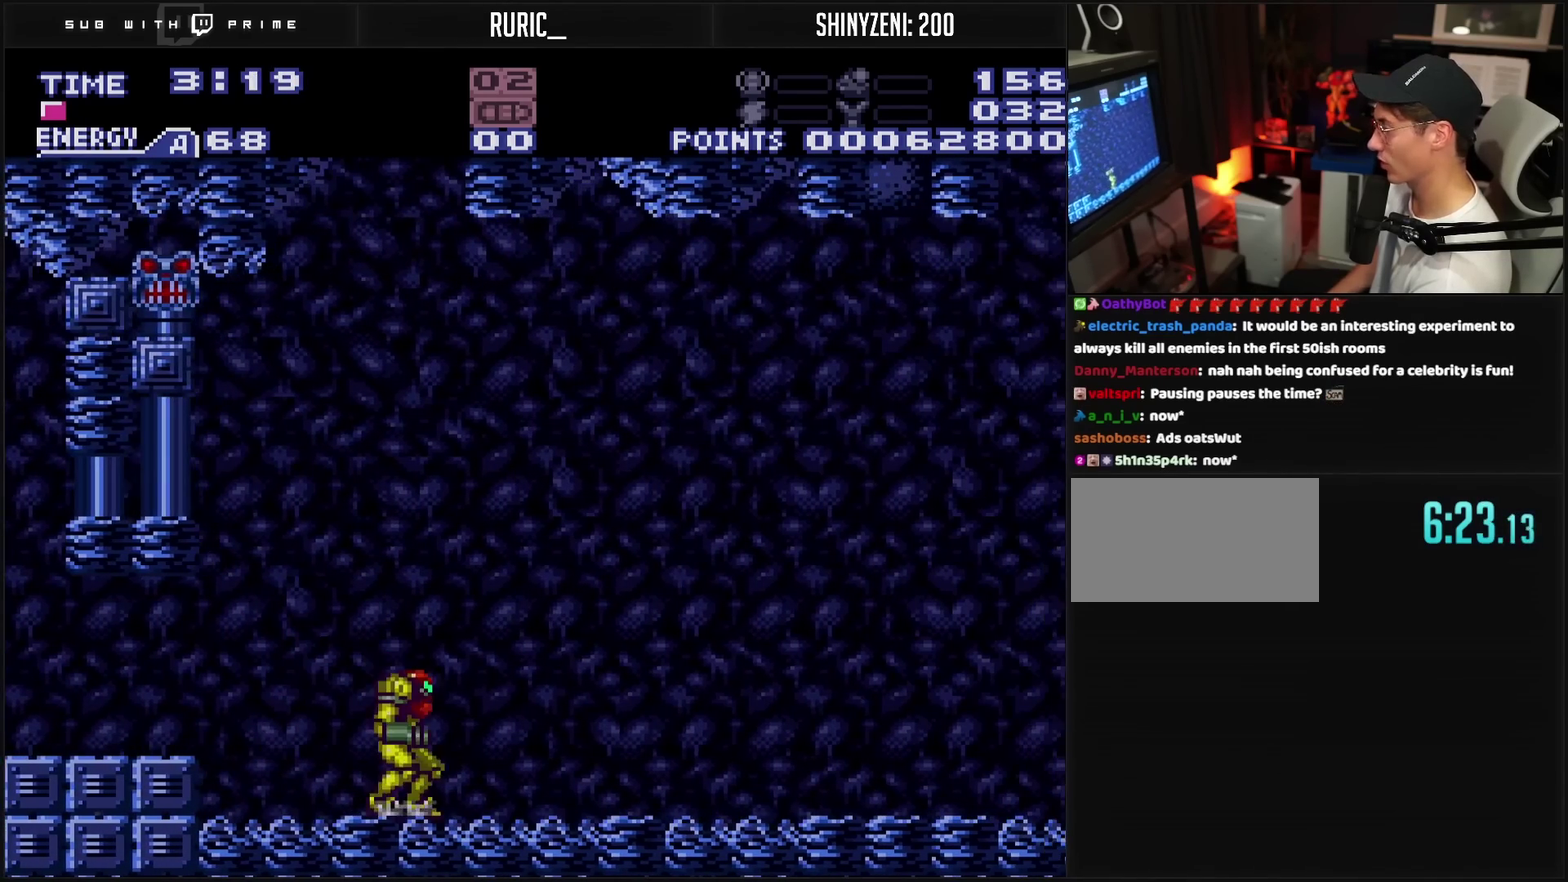
{"buttons": ["CROSS", "DPAD_RIGHT"], "events": [[67, "DPAD_RIGHT", "down"], [417, "CROSS", "down"]]}
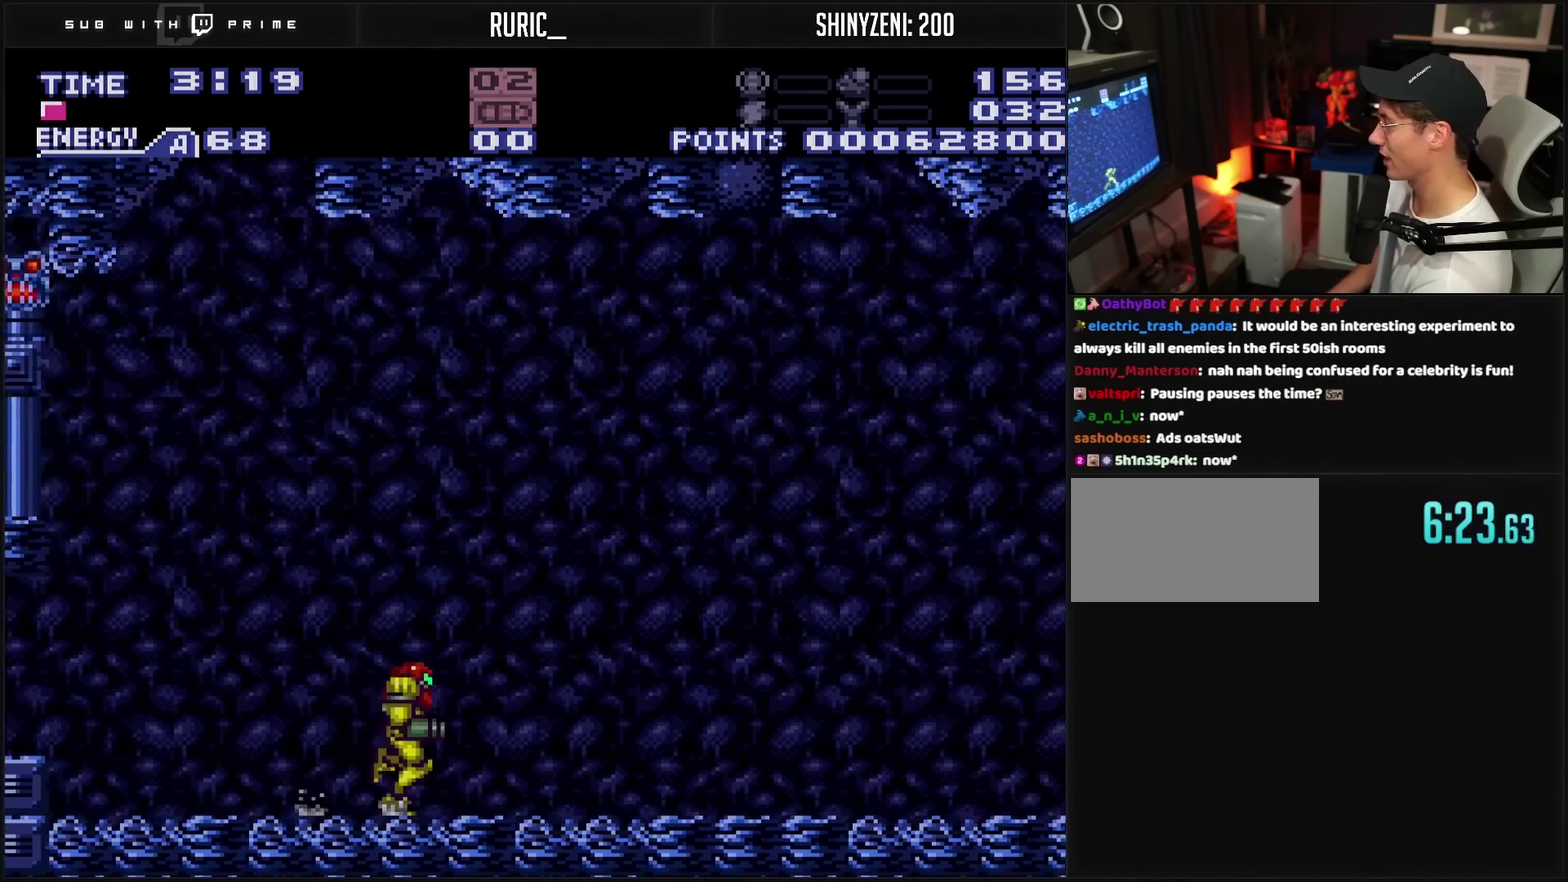
{"buttons": ["CROSS", "R1", "DPAD_RIGHT"], "events": [[33, "R1", "down"]]}
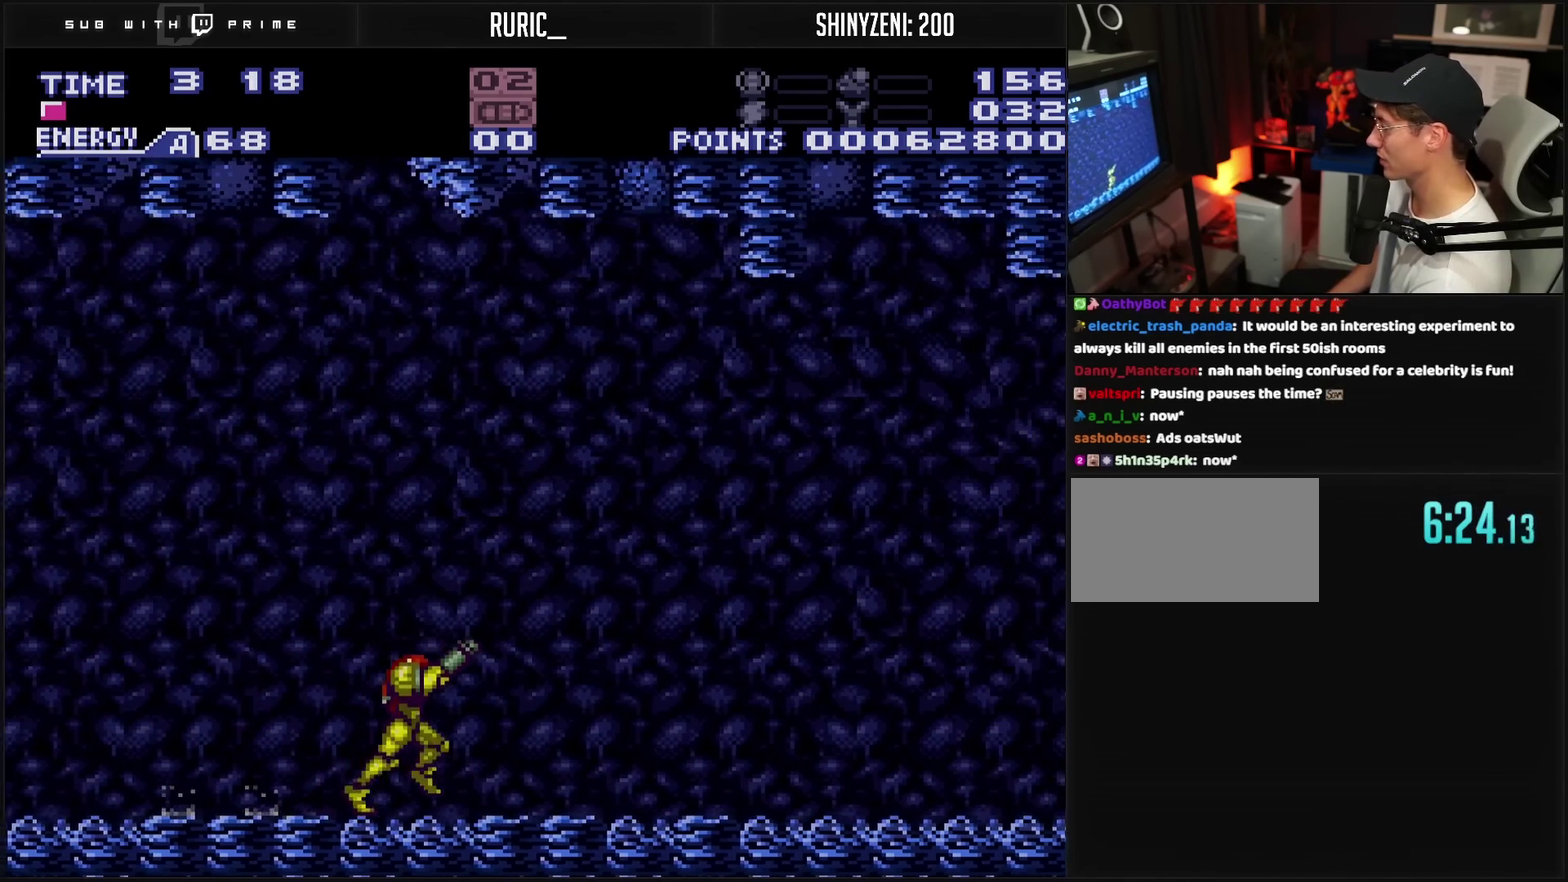
{"buttons": ["CROSS", "TRIANGLE", "R1", "DPAD_RIGHT"], "events": [[500, "TRIANGLE", "down"]]}
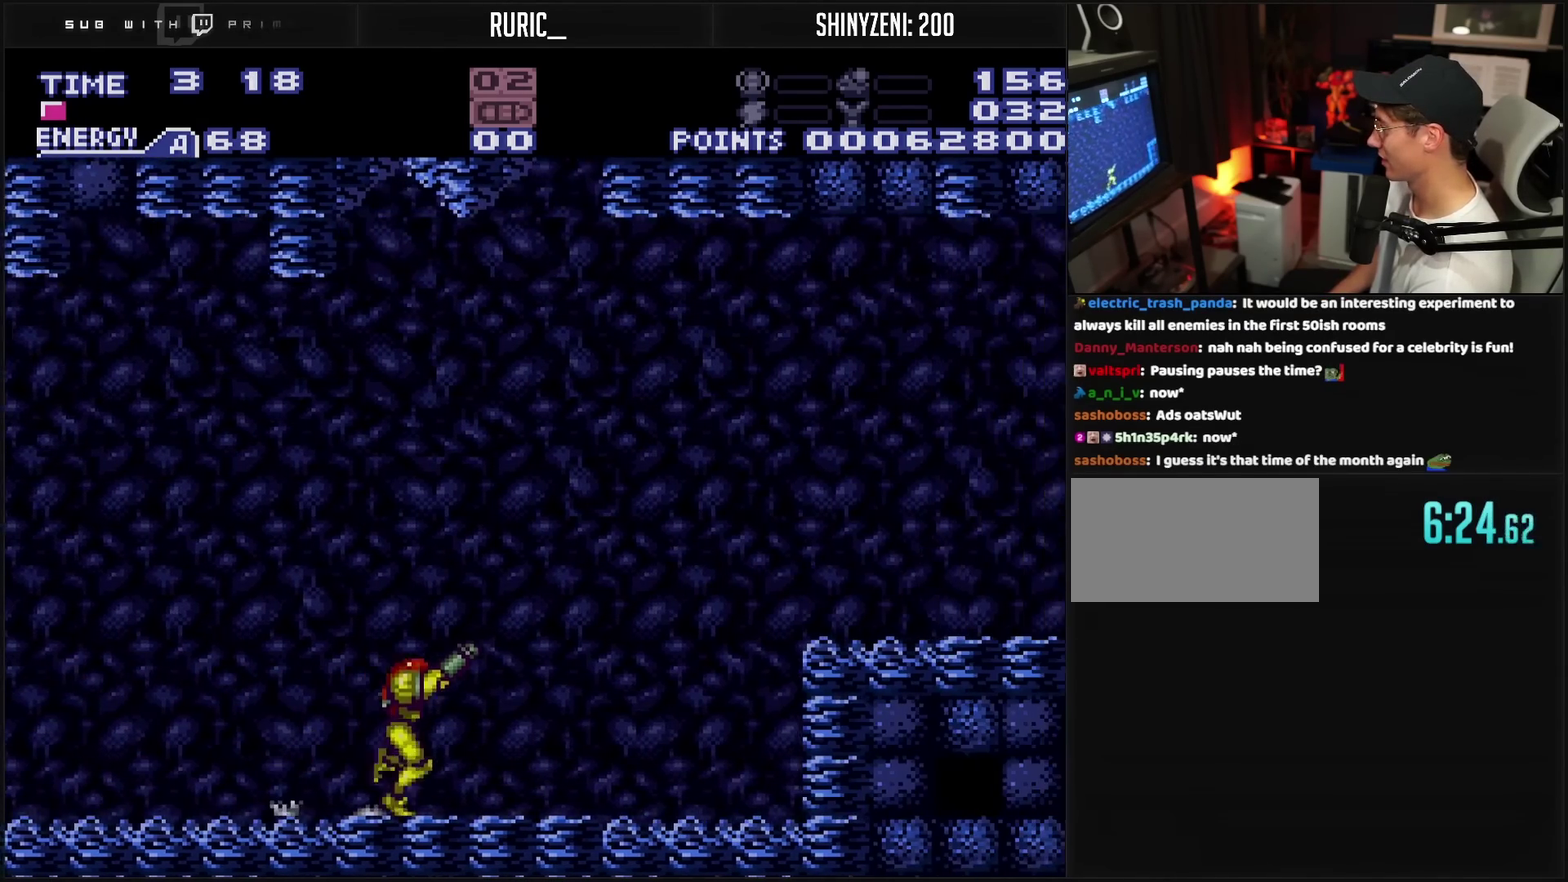
{"buttons": ["DPAD_RIGHT"], "events": [[100, "DPAD_DOWN", "down"], [100, "DPAD_RIGHT", "up"], [117, "R1", "up"], [117, "TRIANGLE", "up"], [150, "DPAD_RIGHT", "down"], [167, "DPAD_DOWN", "up"], [167, "L1", "down"], [233, "L1", "up"], [367, "CIRCLE", "down"], [400, "CROSS", "up"], [467, "CIRCLE", "up"]]}
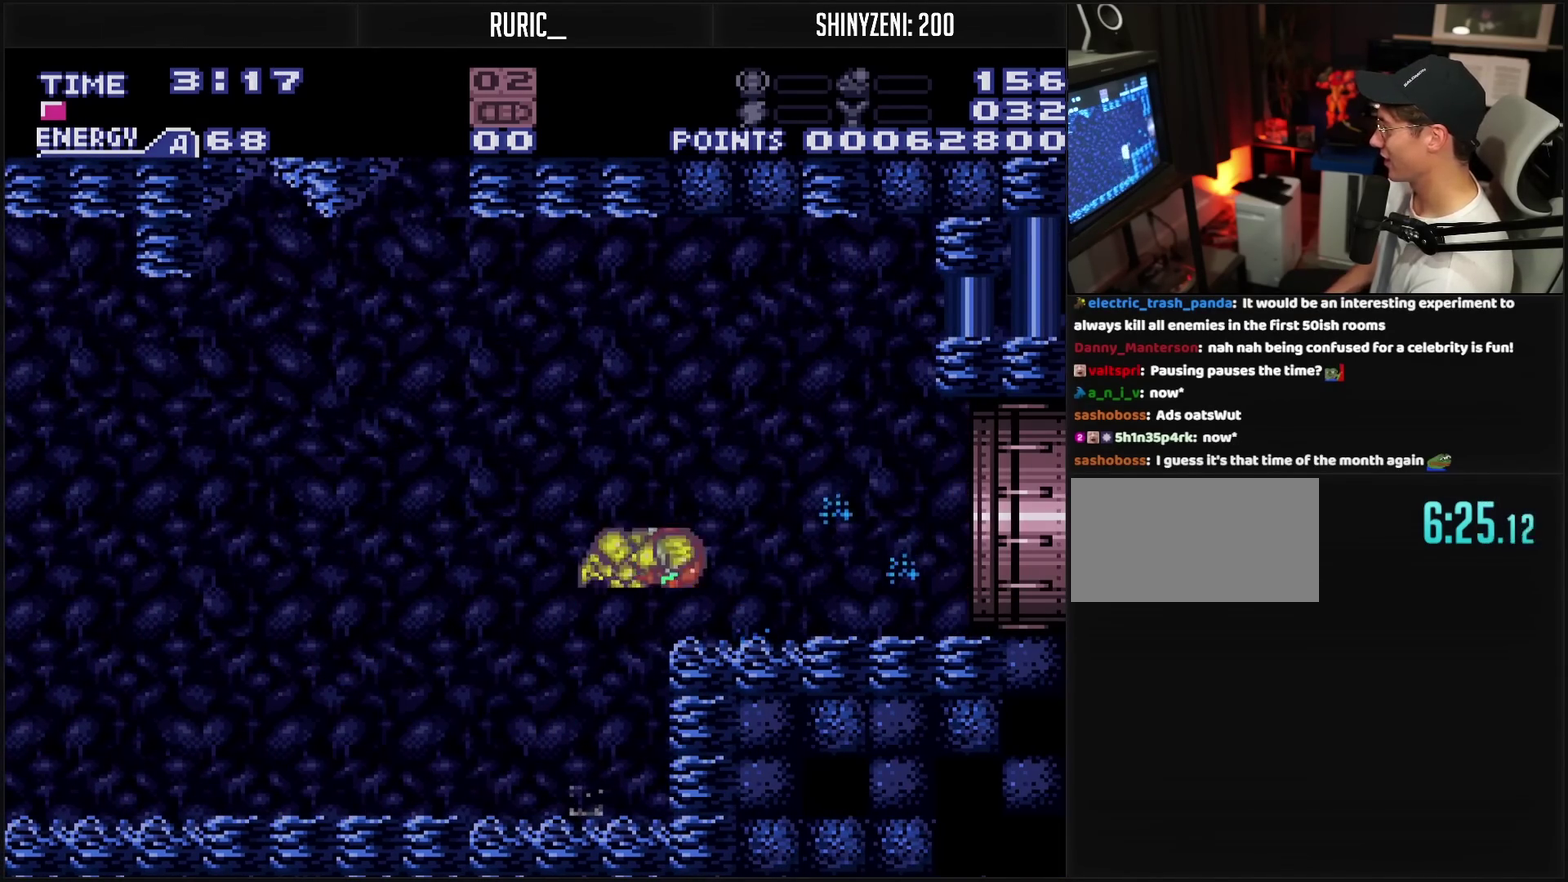
{"buttons": ["CROSS", "DPAD_RIGHT"], "events": [[133, "CROSS", "down"]]}
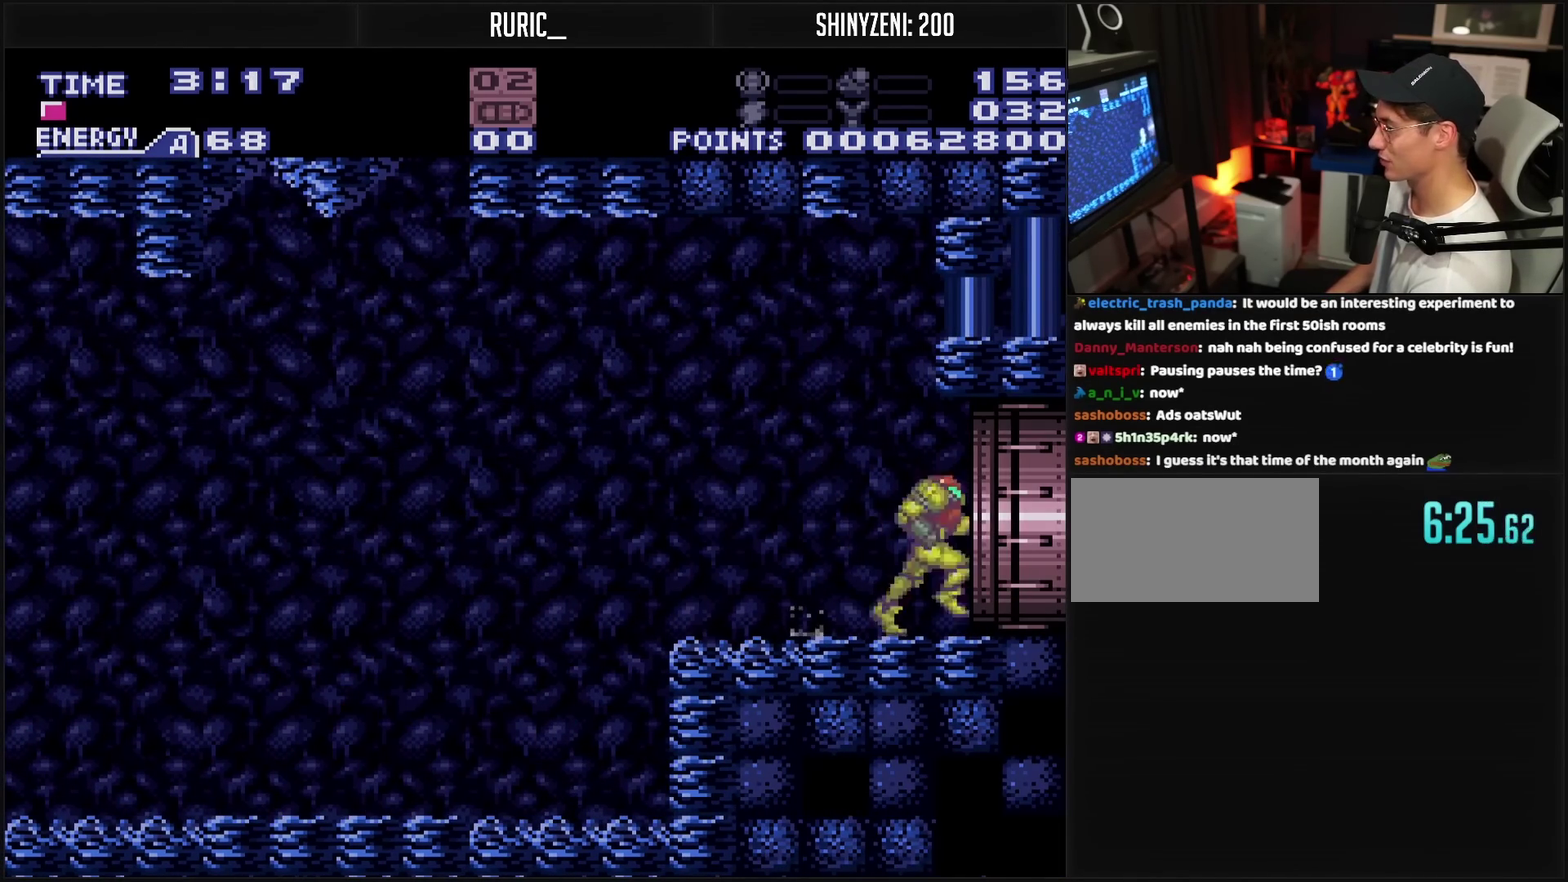
{"buttons": ["CROSS", "DPAD_RIGHT"], "events": []}
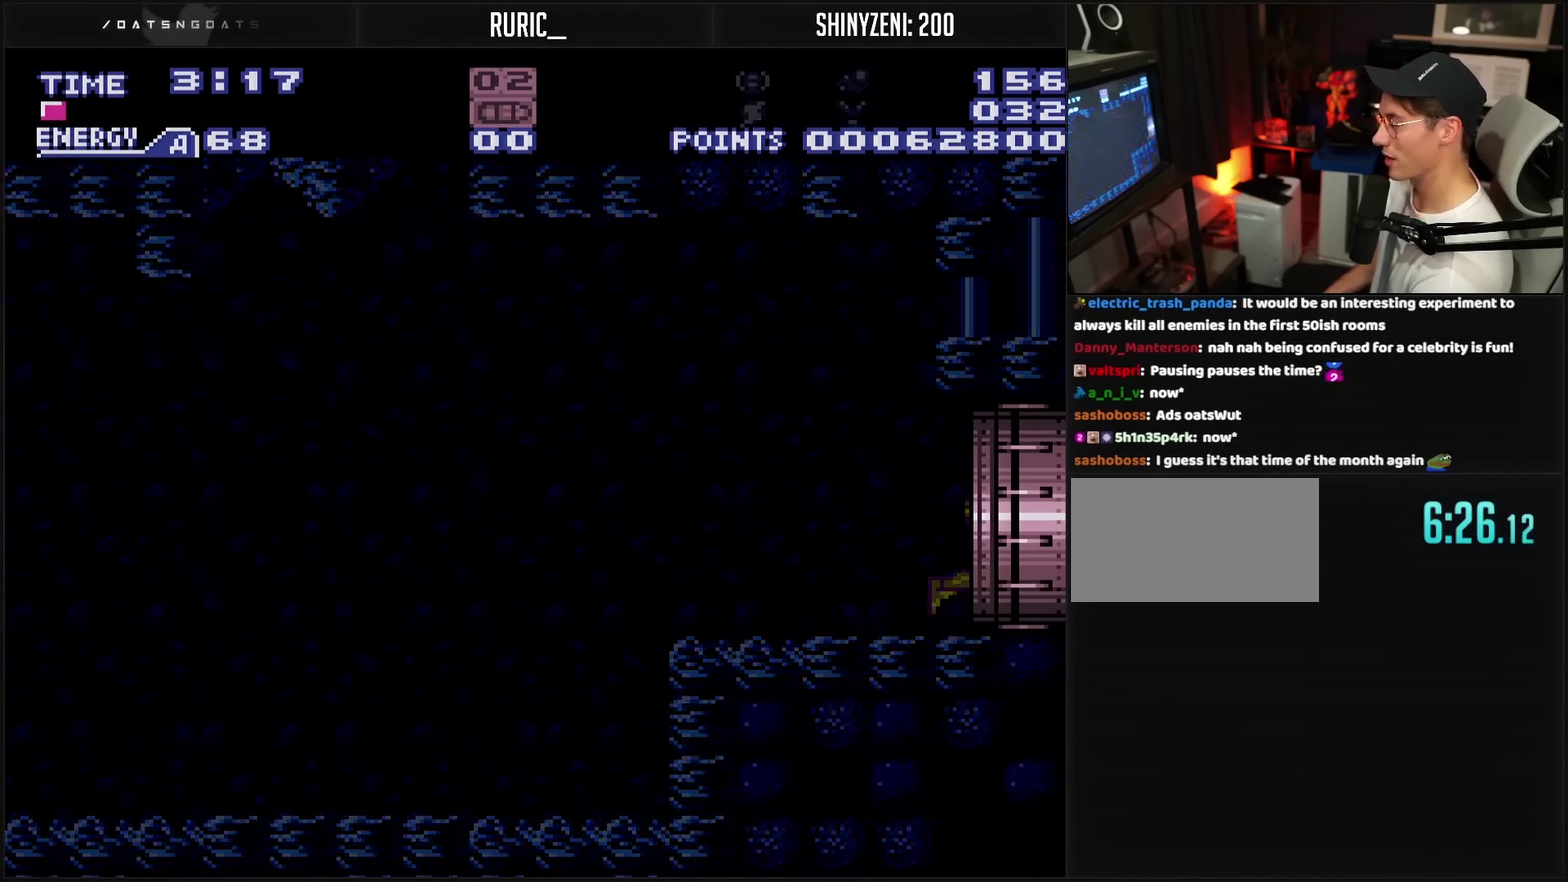
{"buttons": ["CROSS"], "events": [[500, "DPAD_RIGHT", "up"]]}
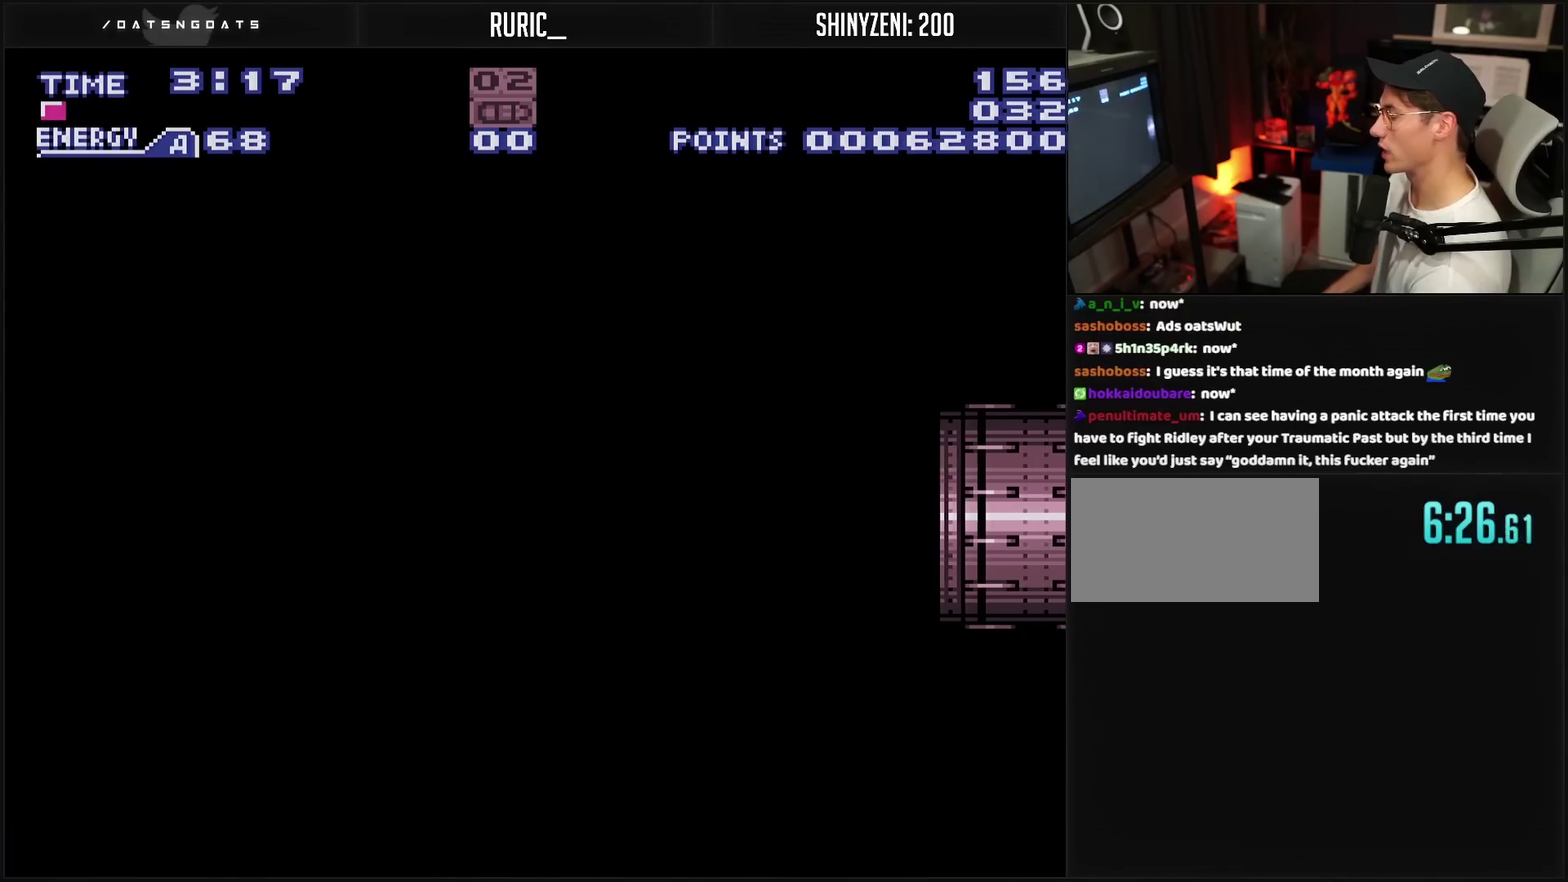
{"buttons": ["CROSS"], "events": []}
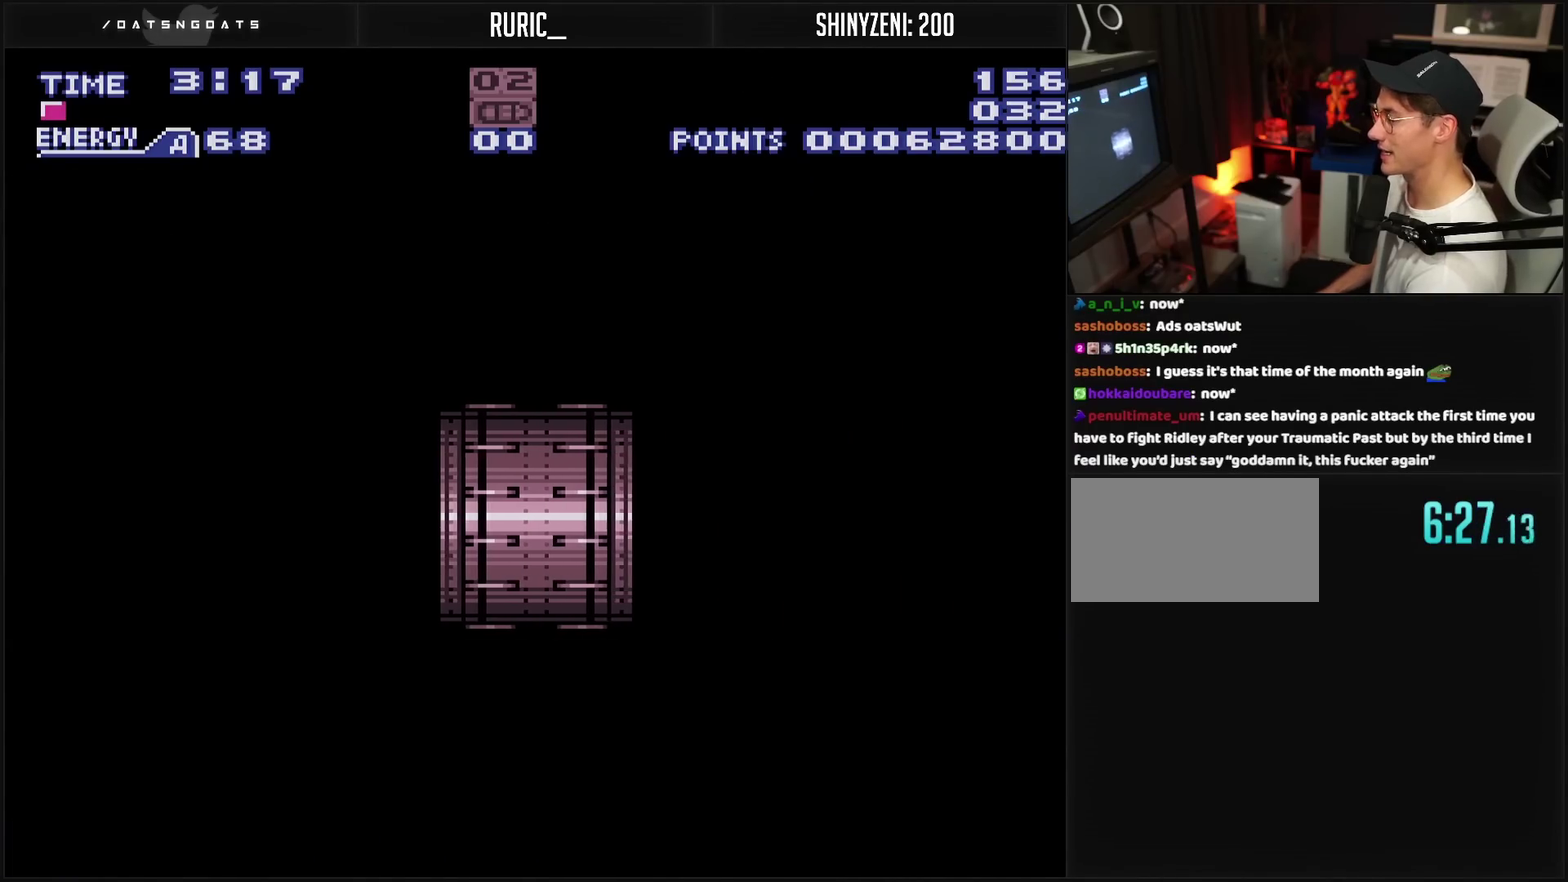
{"buttons": ["CROSS"], "events": []}
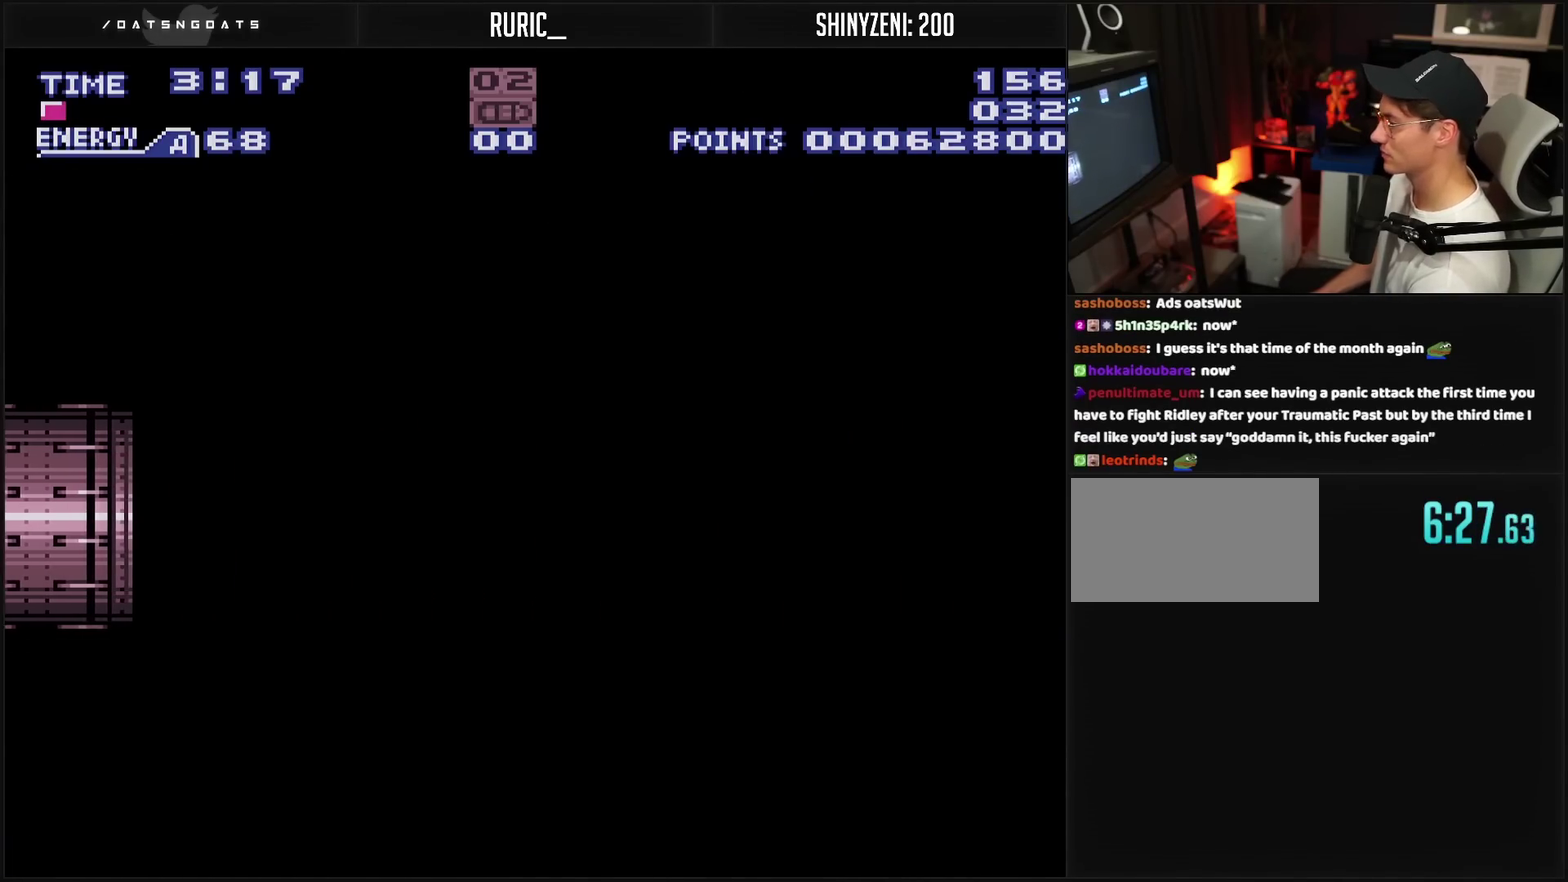
{"buttons": ["CROSS"], "events": []}
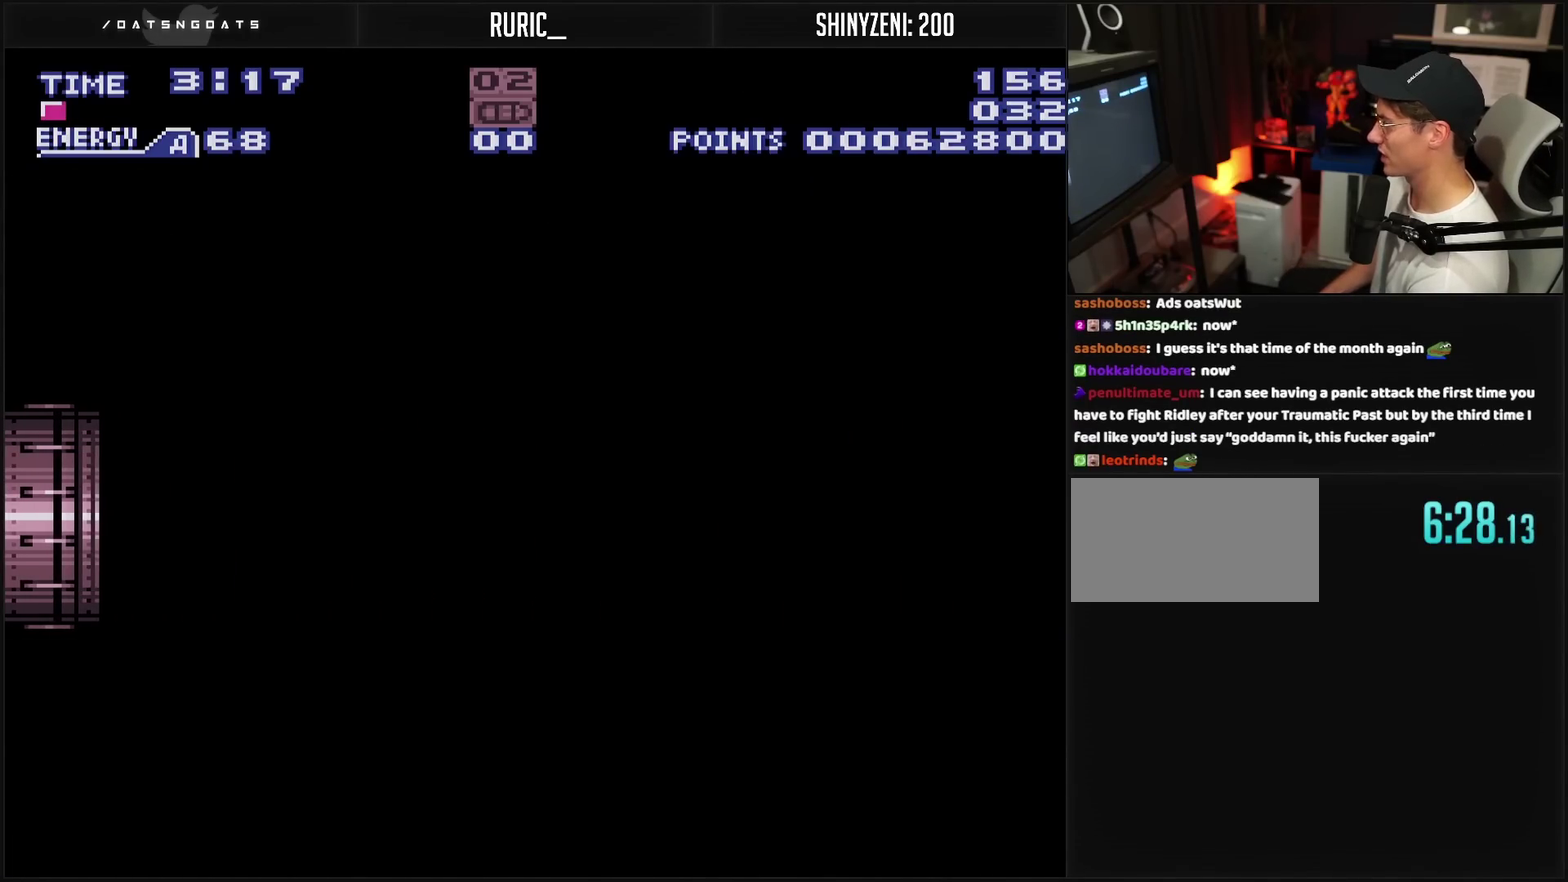
{"buttons": ["CROSS"], "events": []}
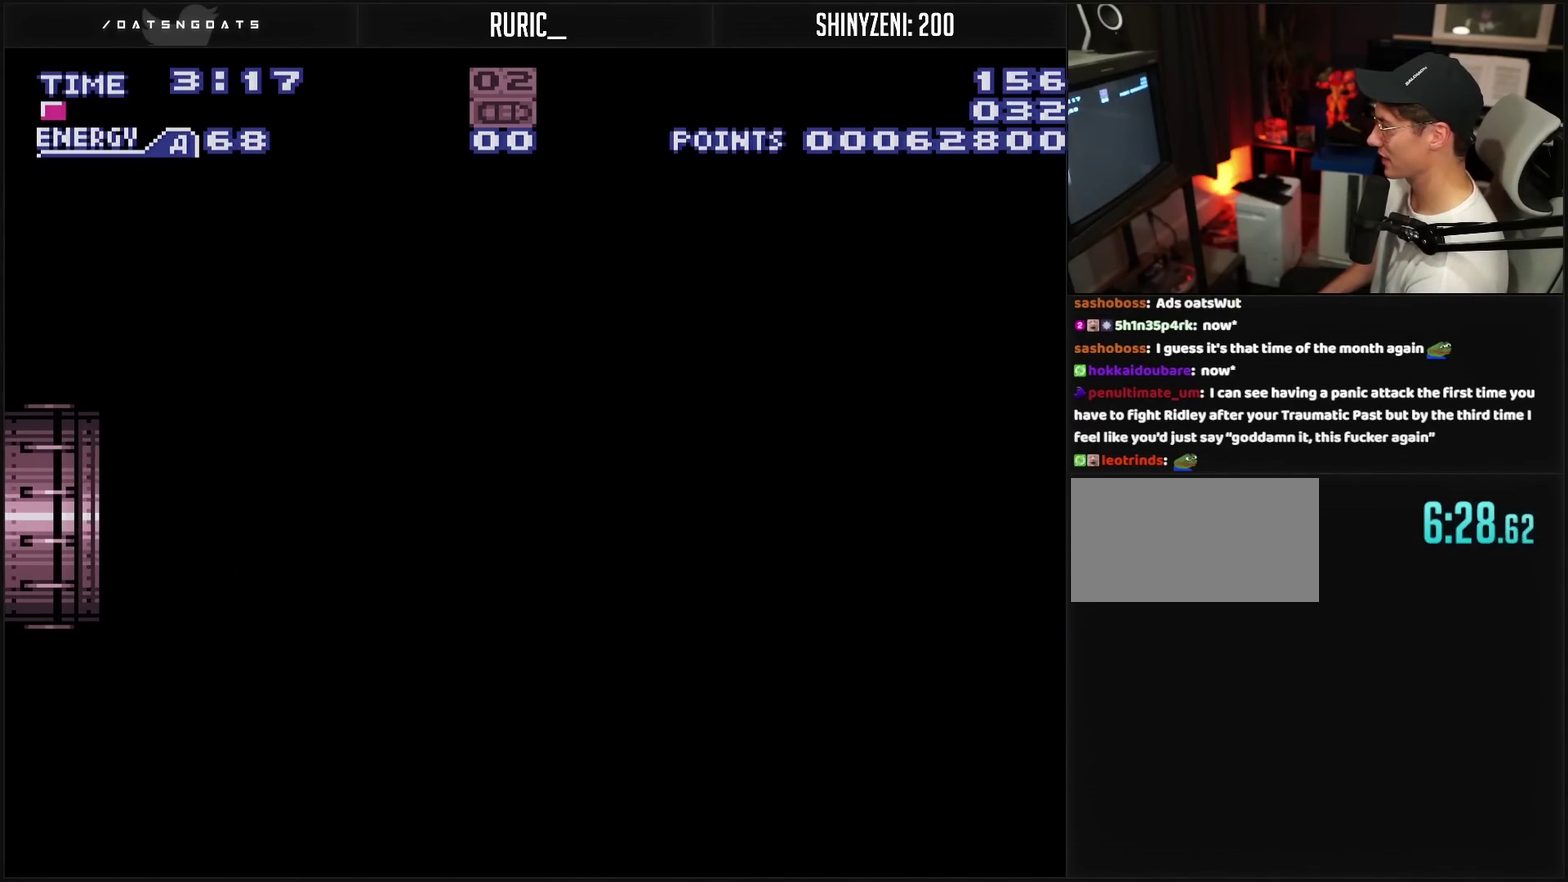
{"buttons": ["CROSS"], "events": []}
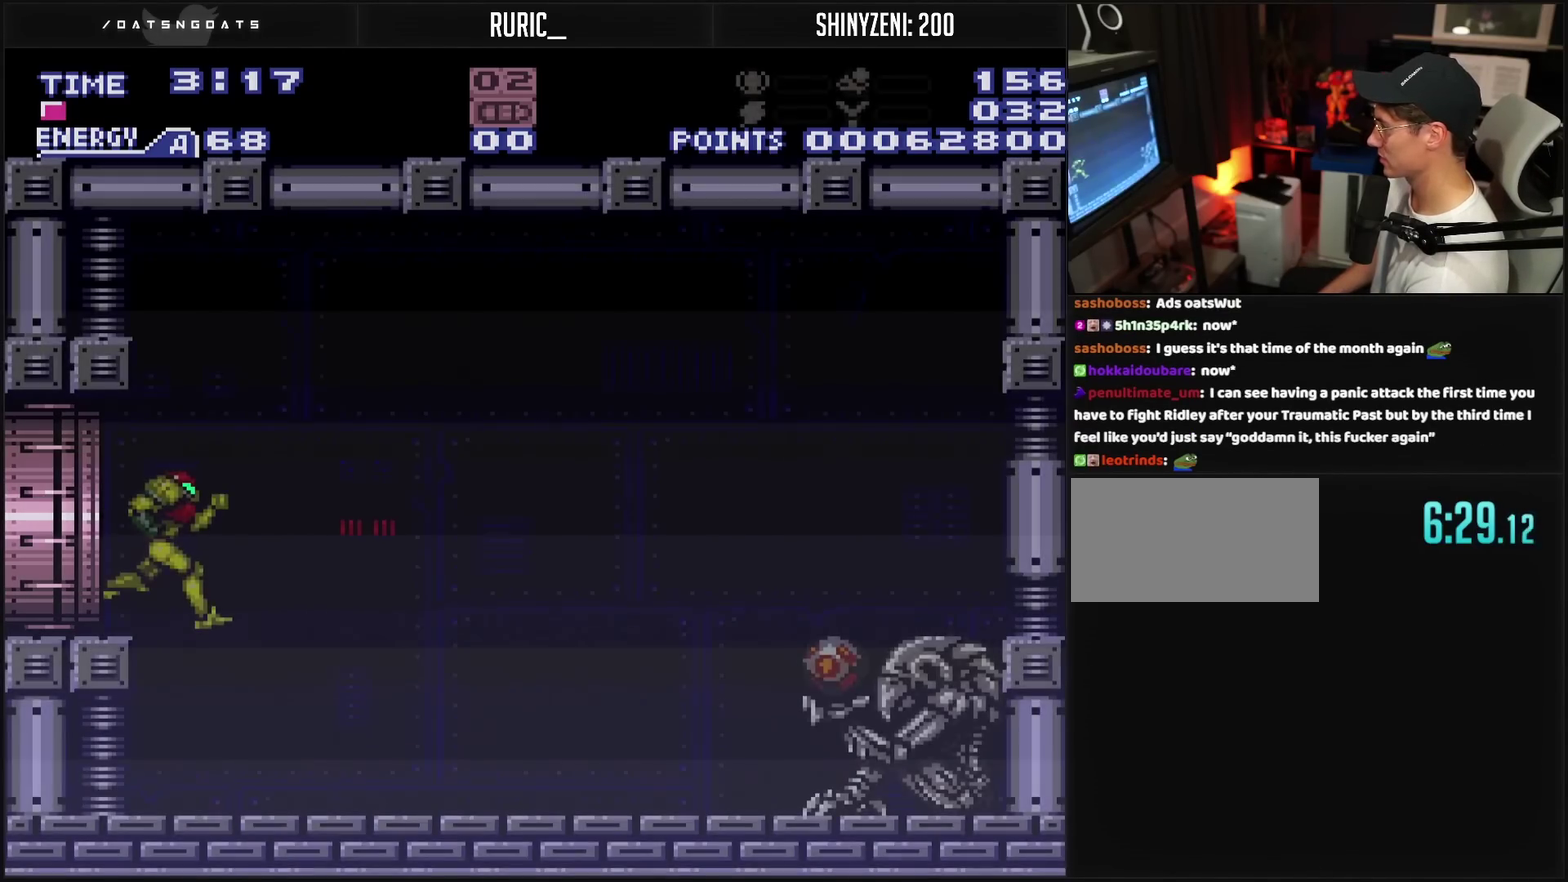
{"buttons": ["CROSS", "DPAD_RIGHT"], "events": [[200, "DPAD_RIGHT", "down"]]}
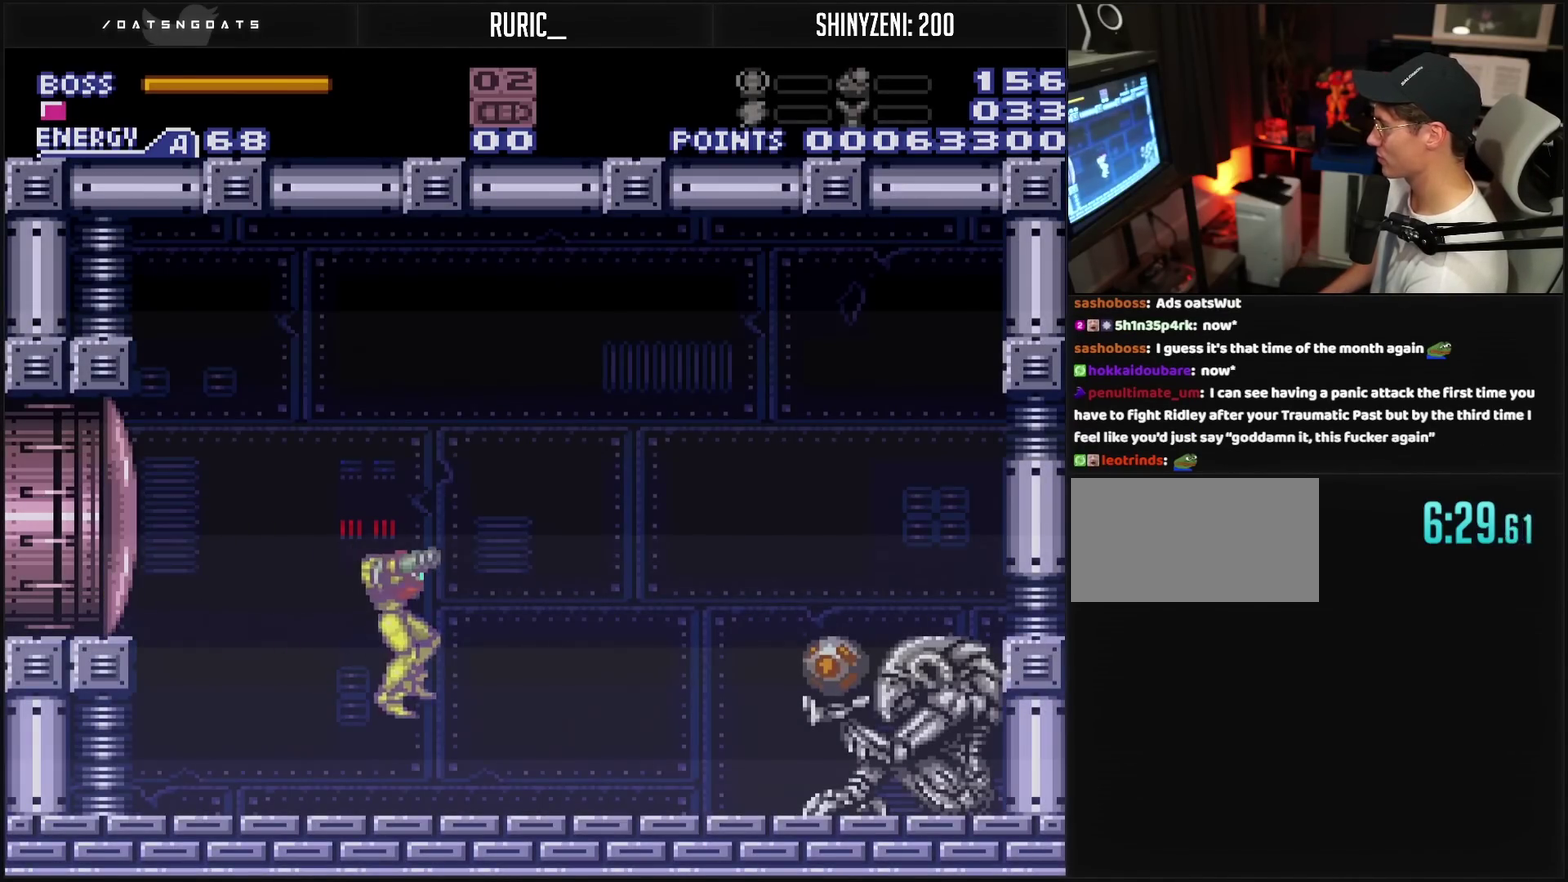
{"buttons": ["CROSS", "L1", "DPAD_RIGHT"], "events": [[133, "TRIANGLE", "down"], [250, "TRIANGLE", "up"], [400, "L1", "down"]]}
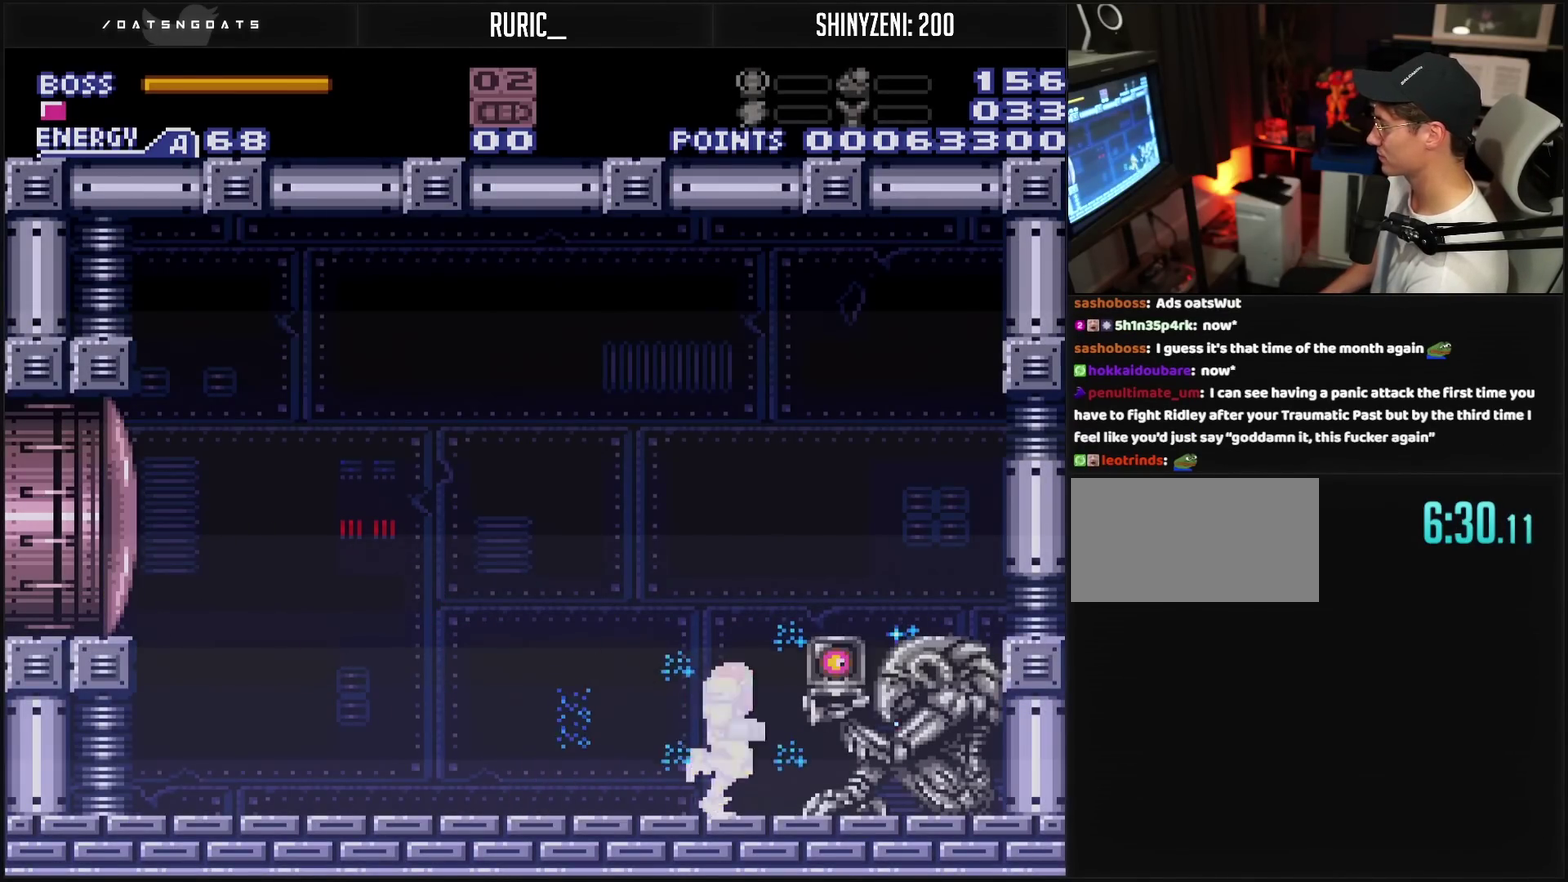
{"buttons": ["CROSS", "L1", "DPAD_RIGHT"], "events": []}
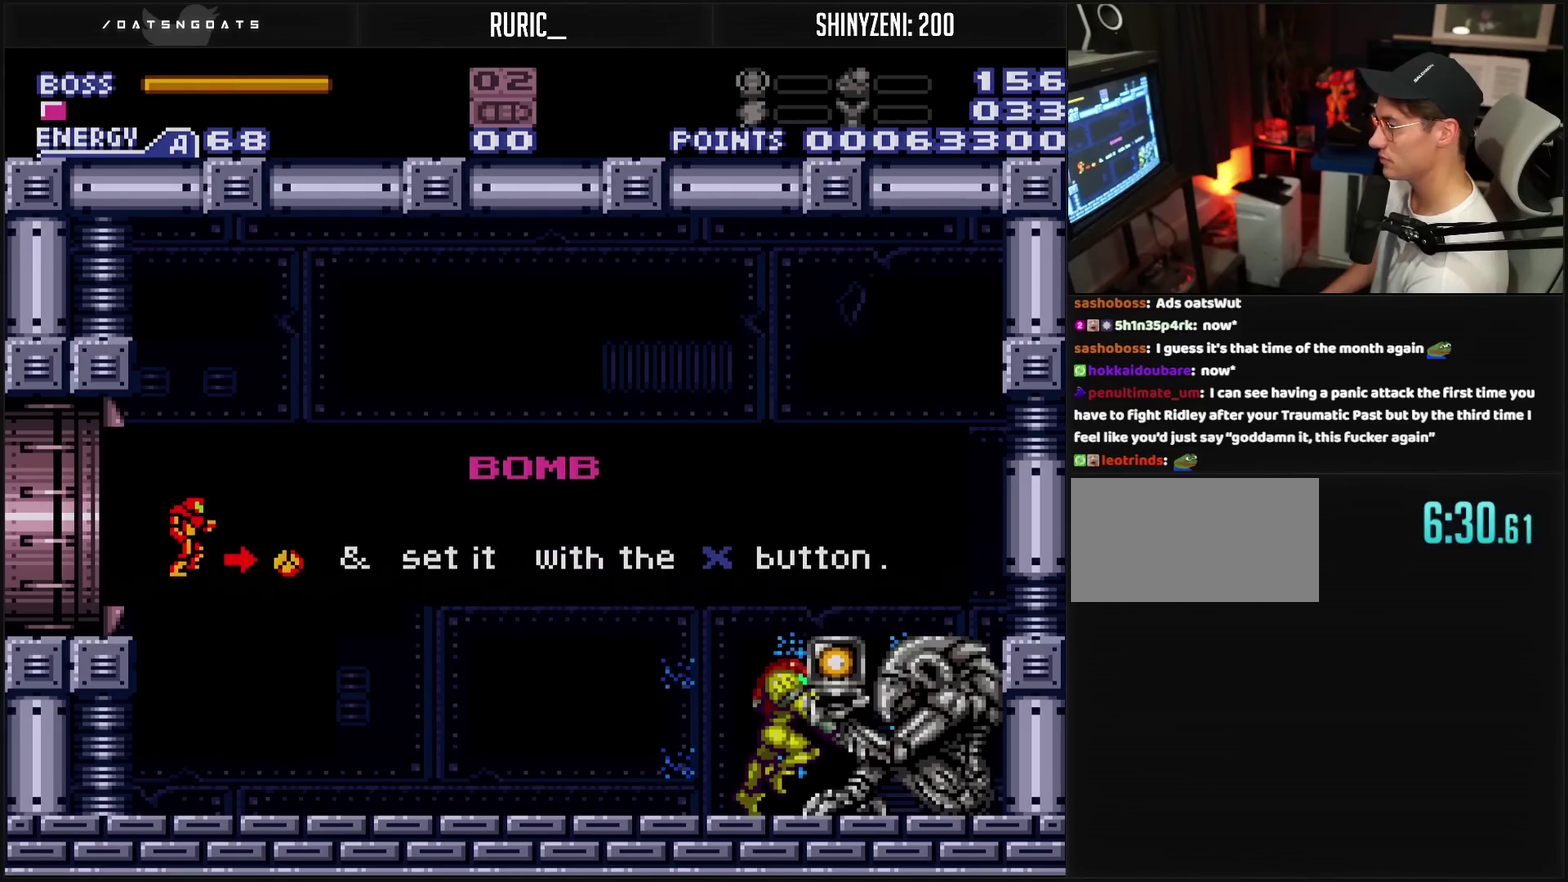
{"buttons": [], "events": [[400, "CROSS", "up"], [400, "DPAD_RIGHT", "up"], [400, "L1", "up"]]}
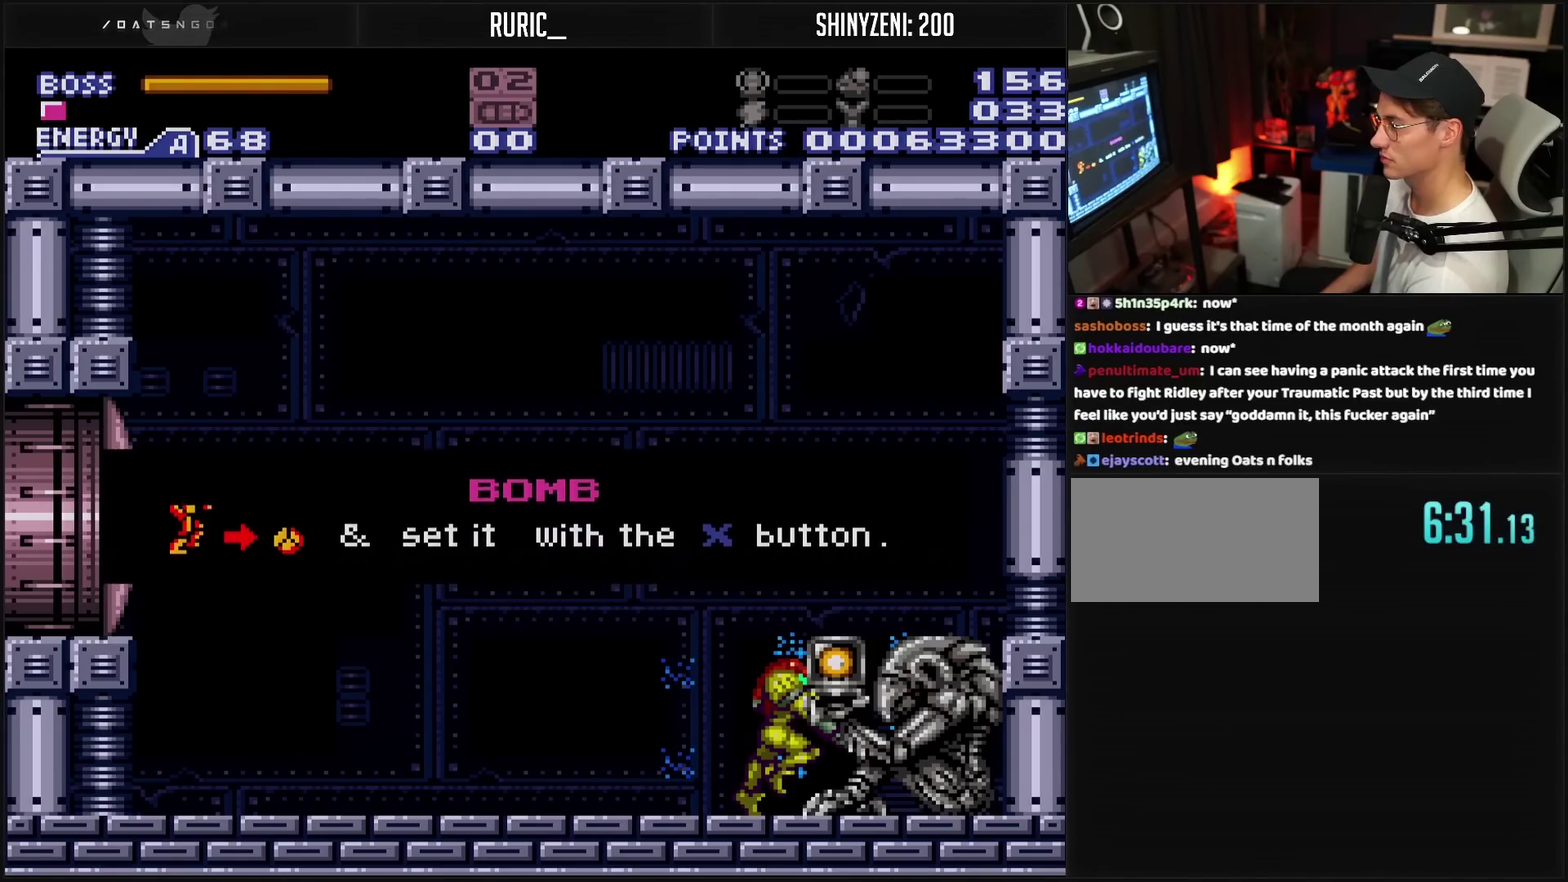
{"buttons": ["CROSS", "DPAD_LEFT"], "events": [[250, "CROSS", "down"], [250, "DPAD_RIGHT", "down"], [367, "DPAD_RIGHT", "up"], [400, "DPAD_LEFT", "down"]]}
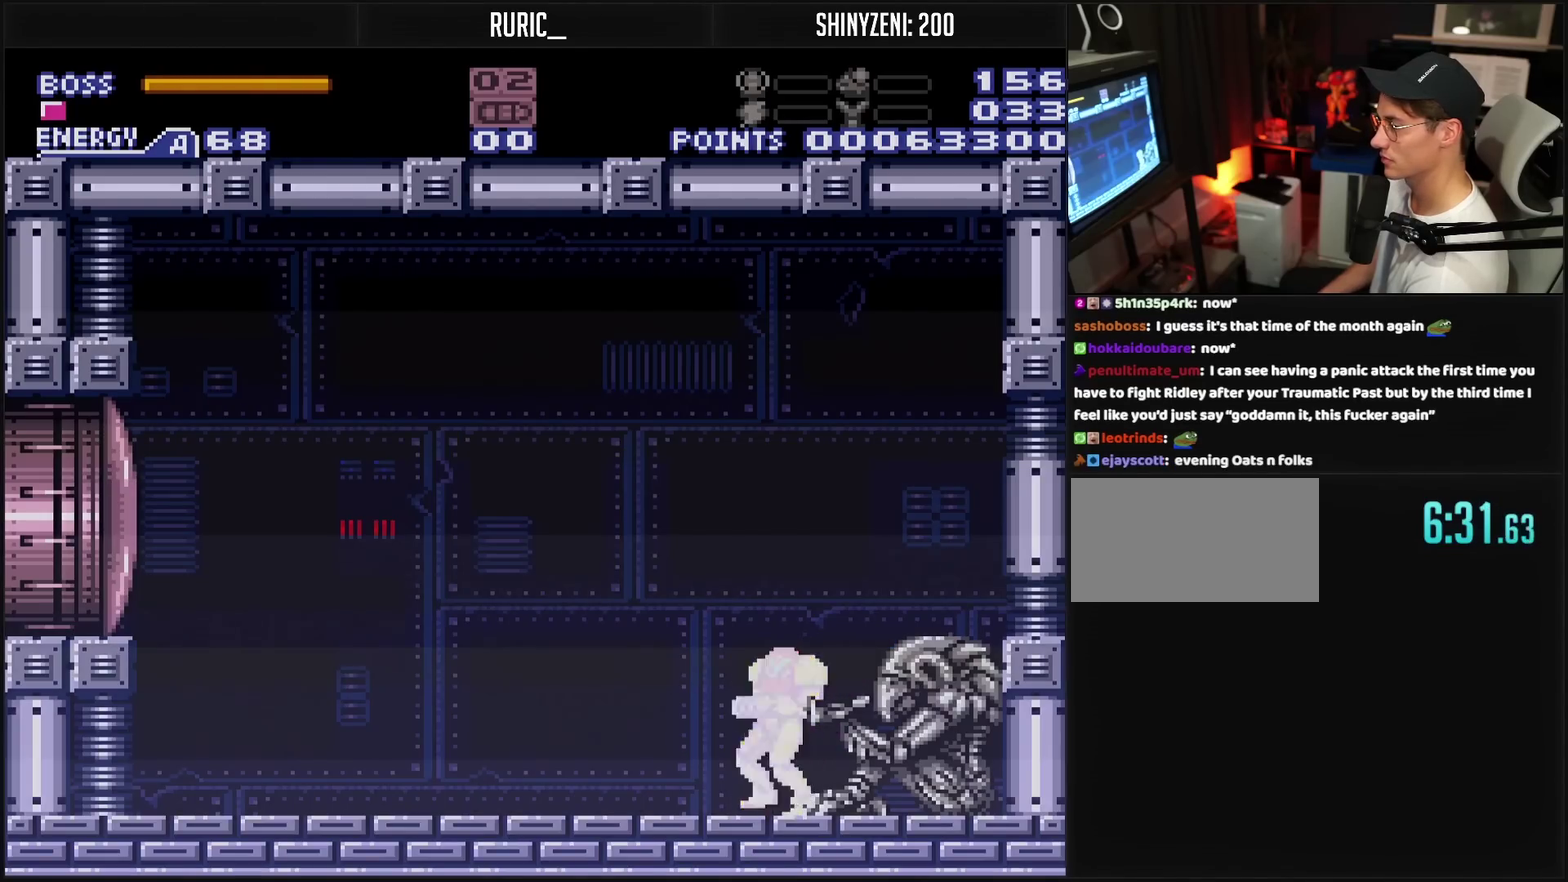
{"buttons": ["CROSS", "DPAD_RIGHT"], "events": [[300, "DPAD_LEFT", "up"], [400, "DPAD_RIGHT", "down"]]}
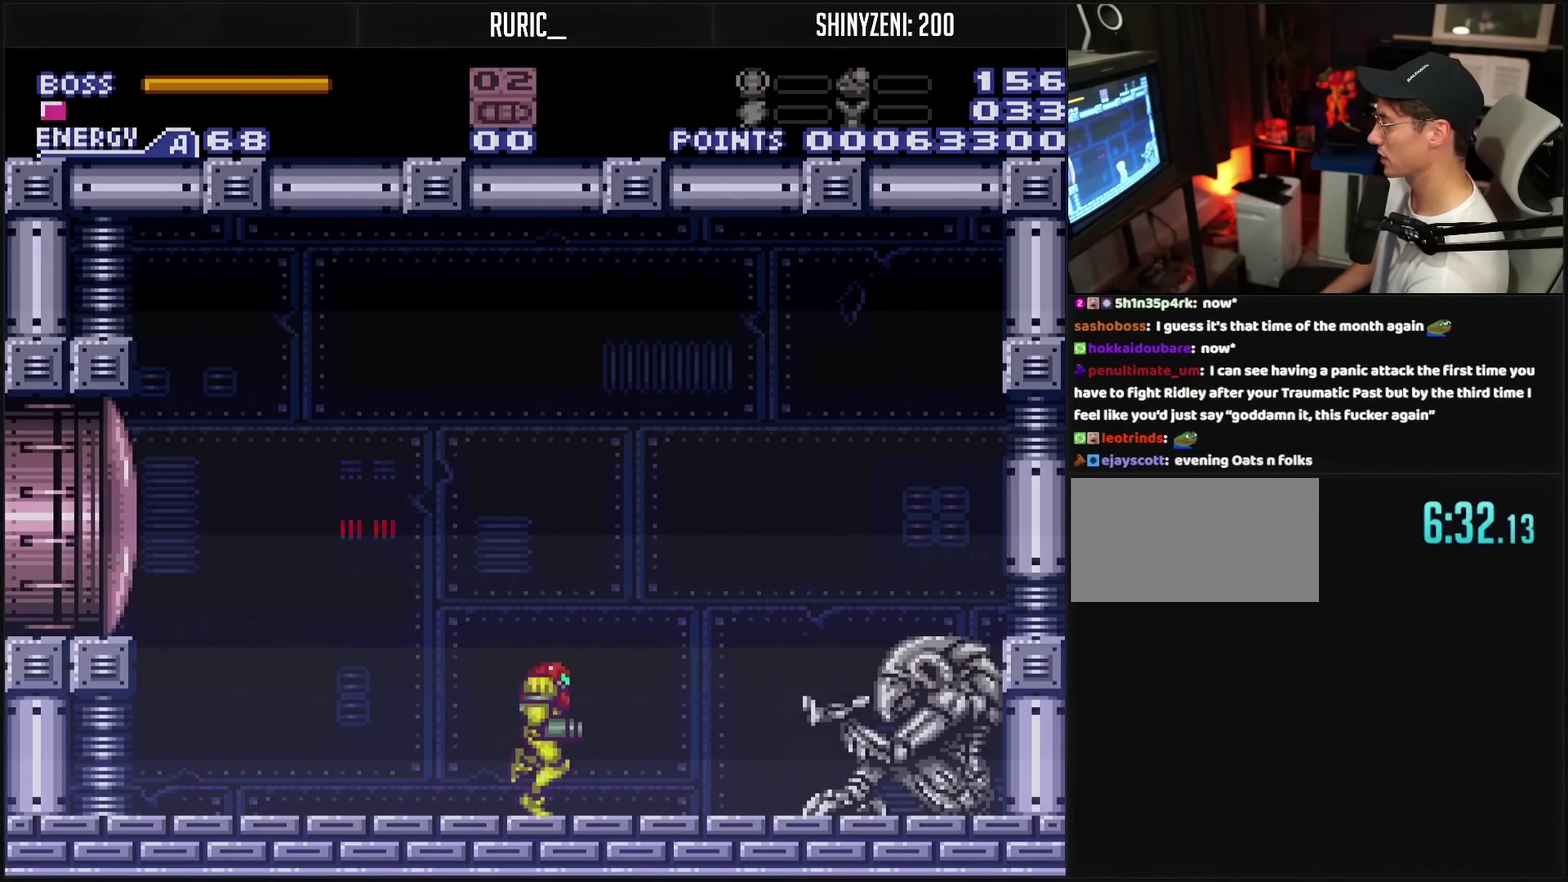
{"buttons": ["TRIANGLE", "R1"], "events": [[283, "CROSS", "up"], [317, "DPAD_RIGHT", "up"], [367, "R1", "down"], [450, "TRIANGLE", "down"]]}
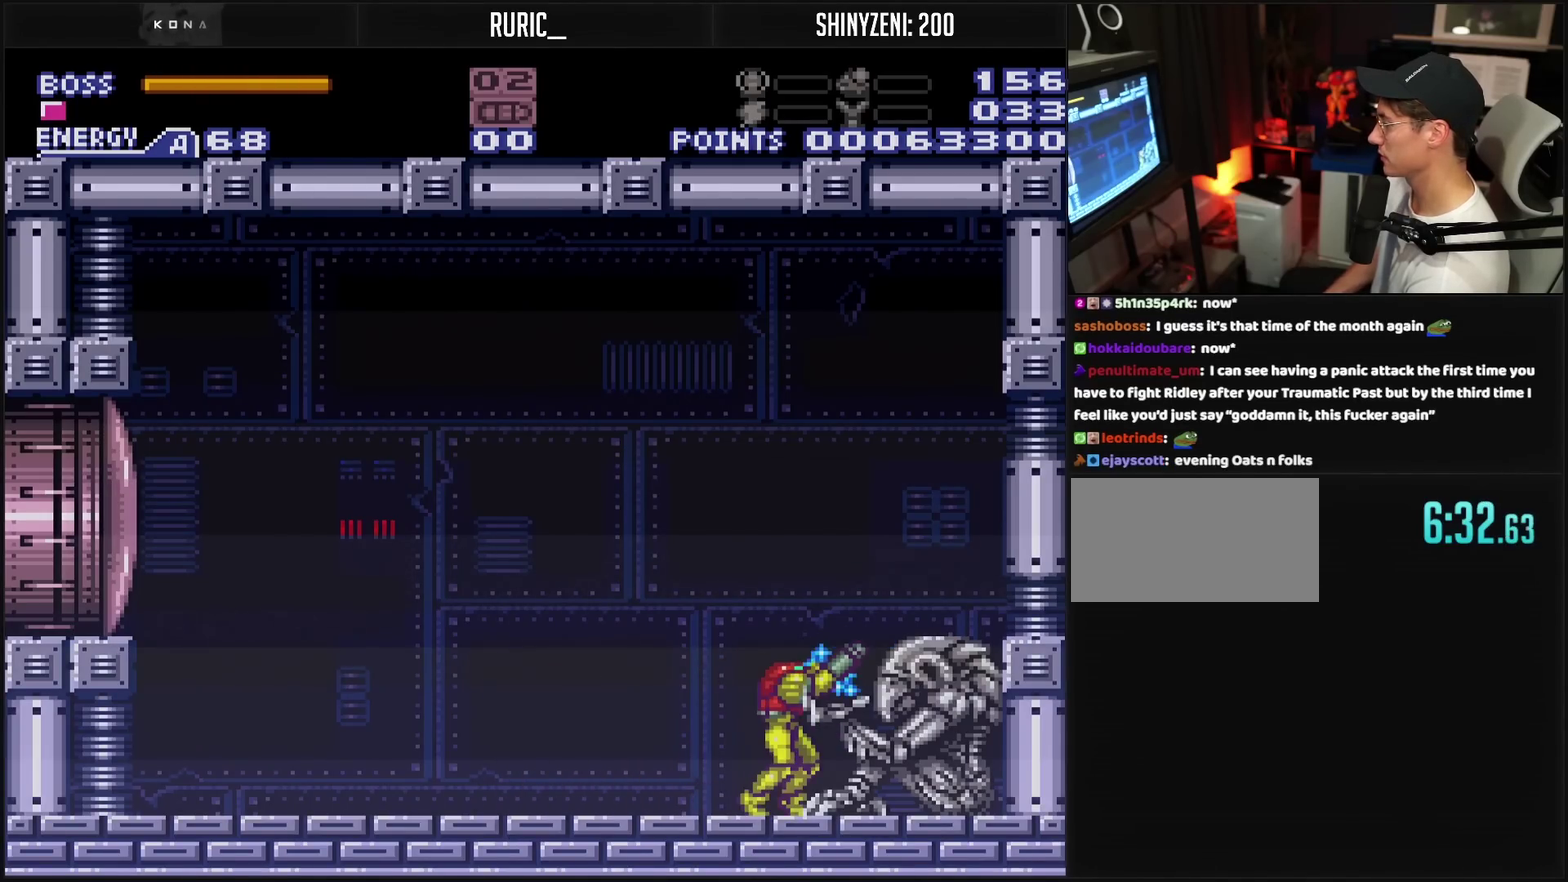
{"buttons": ["TRIANGLE", "R1"], "events": [[67, "DPAD_LEFT", "down"], [333, "DPAD_LEFT", "up"]]}
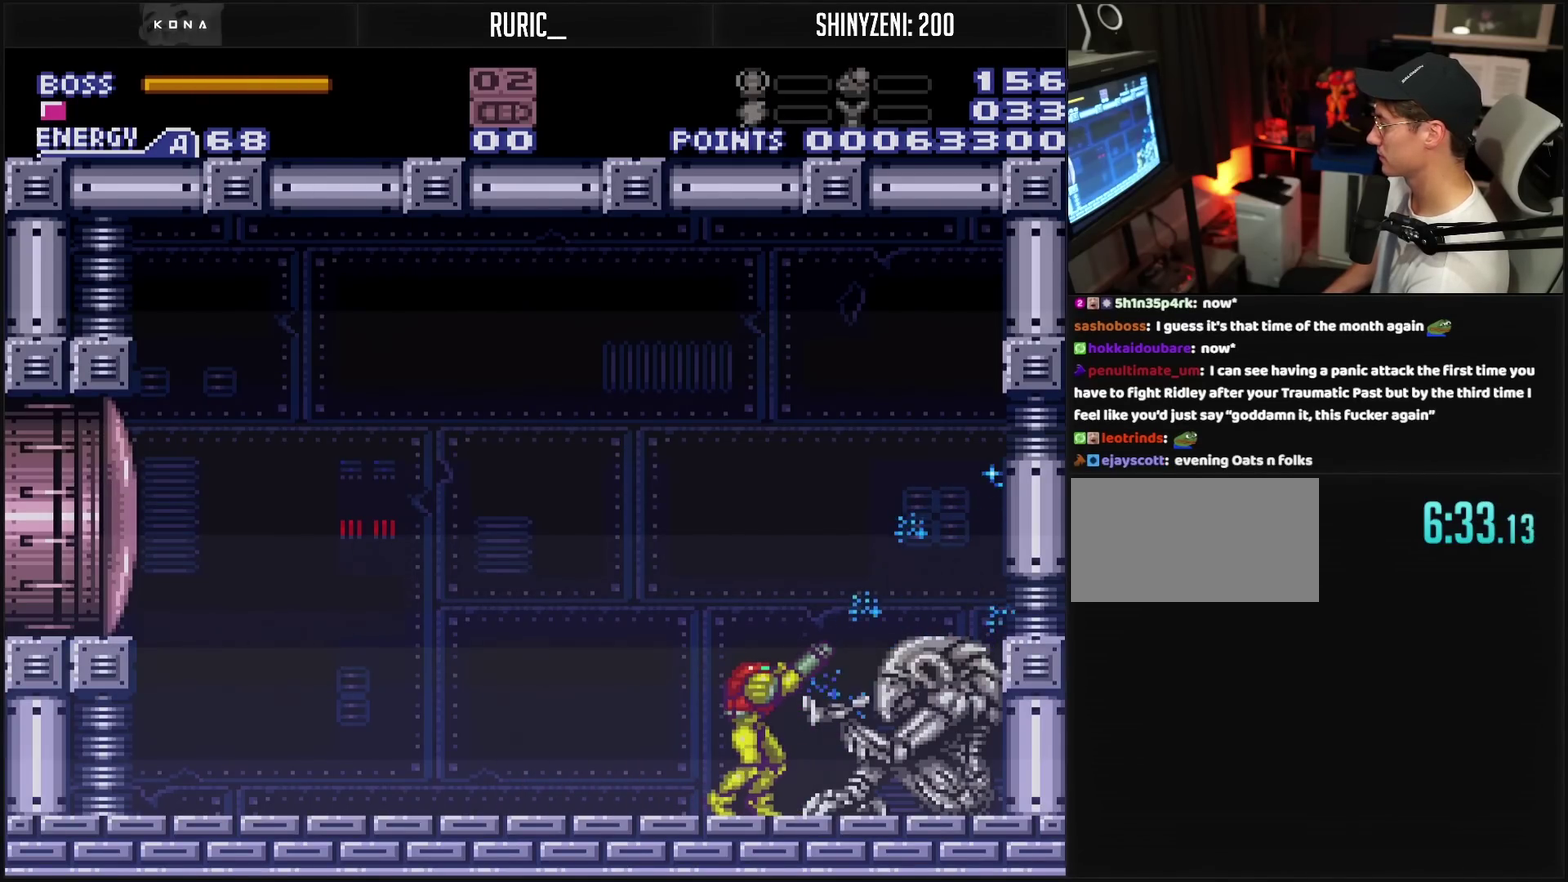
{"buttons": ["DPAD_DOWN"], "events": [[167, "TRIANGLE", "up"], [267, "R1", "up"], [400, "DPAD_DOWN", "down"]]}
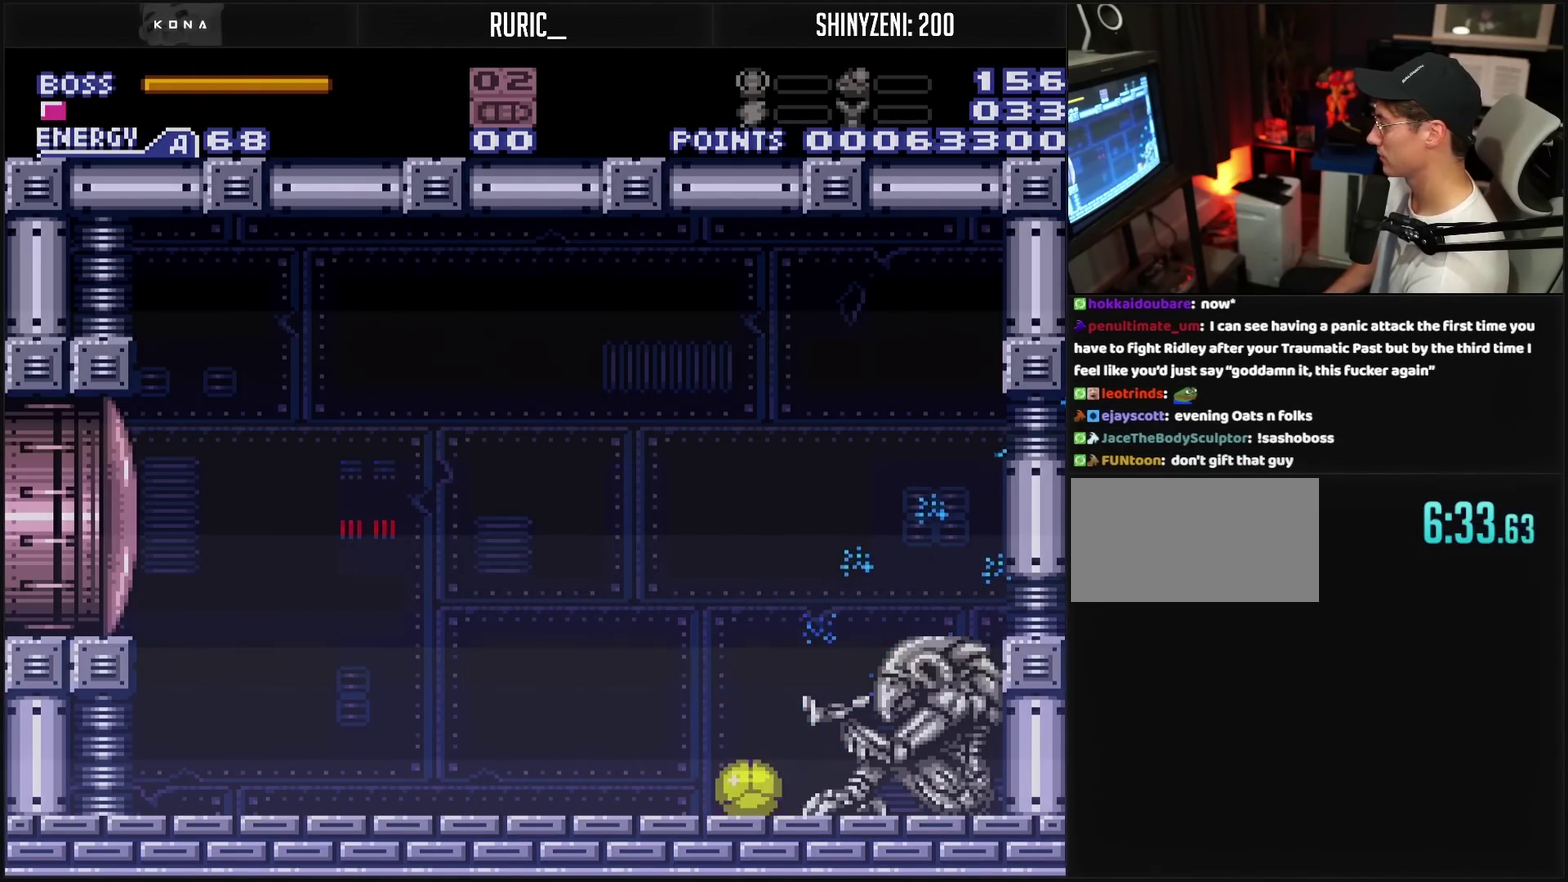
{"buttons": [], "events": [[83, "DPAD_DOWN", "up"]]}